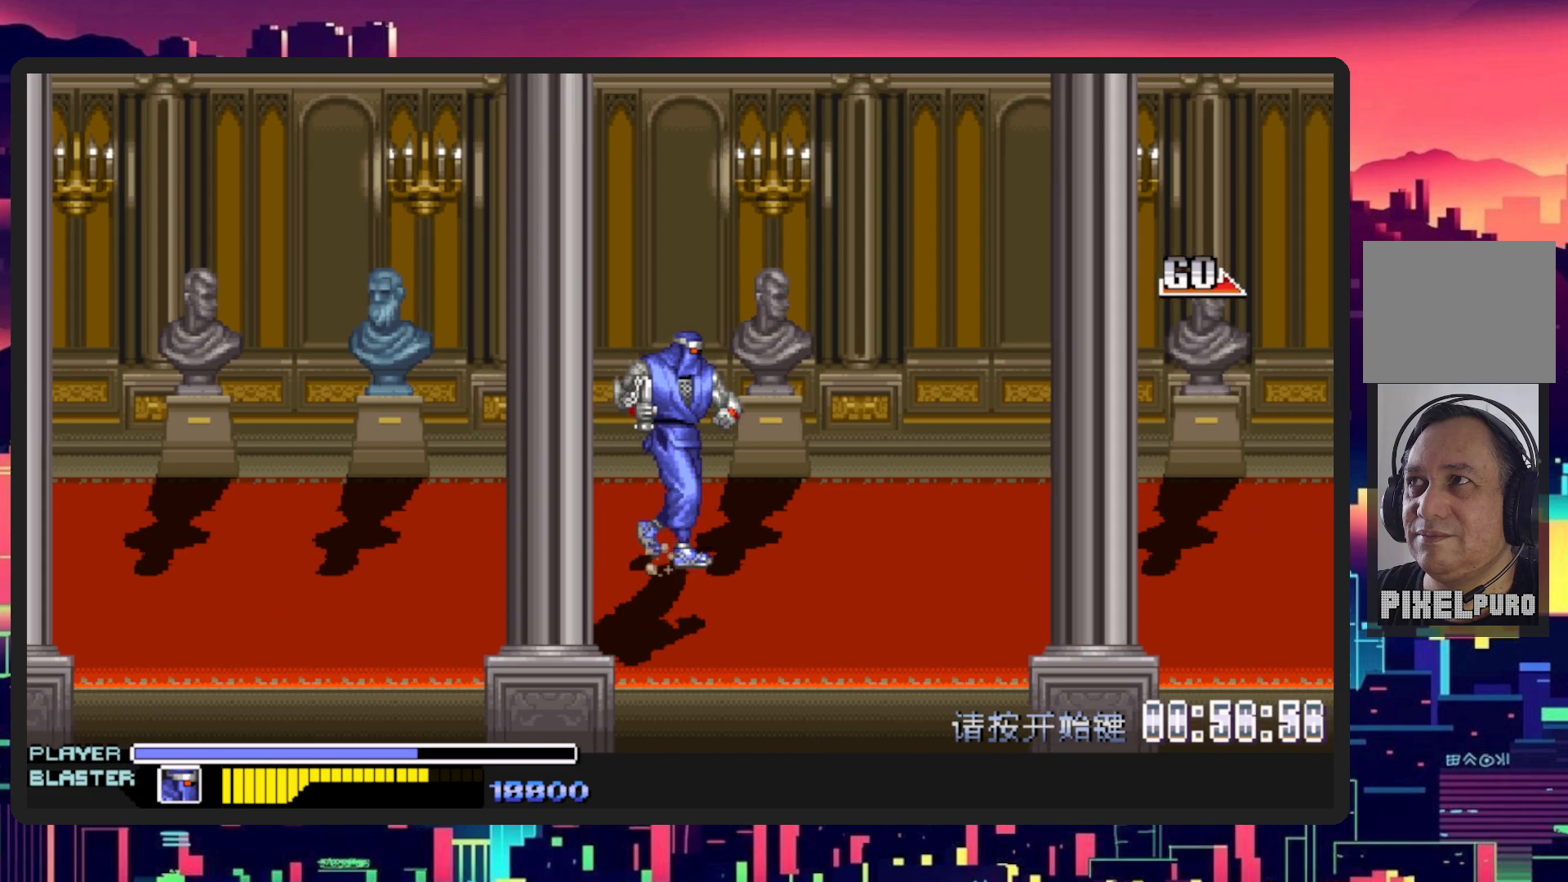
Gameplay with a controller (Nintendo layout); each line is a JSON object with the inputs held at the frame after it. "events" lists button and stick changes between this image and that frame as [ms after this image, input, new state], when the widget could be followed in between. Not read: L2 L3 R2 R3 left_stick right_stick.
{"buttons": ["DPAD_RIGHT"], "events": [[351, "DPAD_UP", "up"]]}
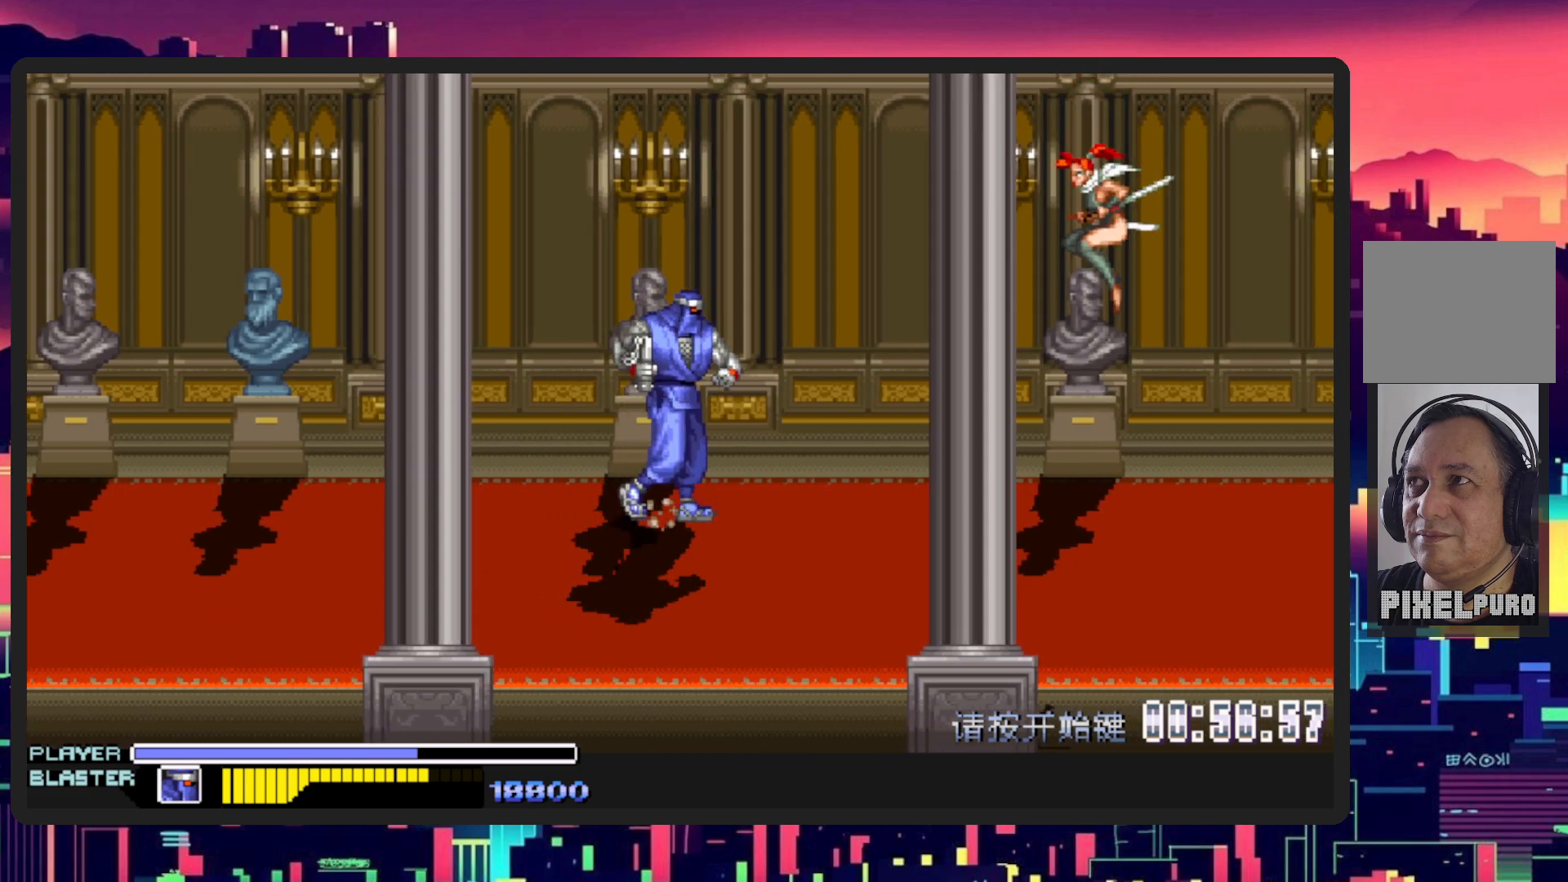
{"buttons": ["DPAD_DOWN", "DPAD_RIGHT"], "events": [[234, "DPAD_DOWN", "down"]]}
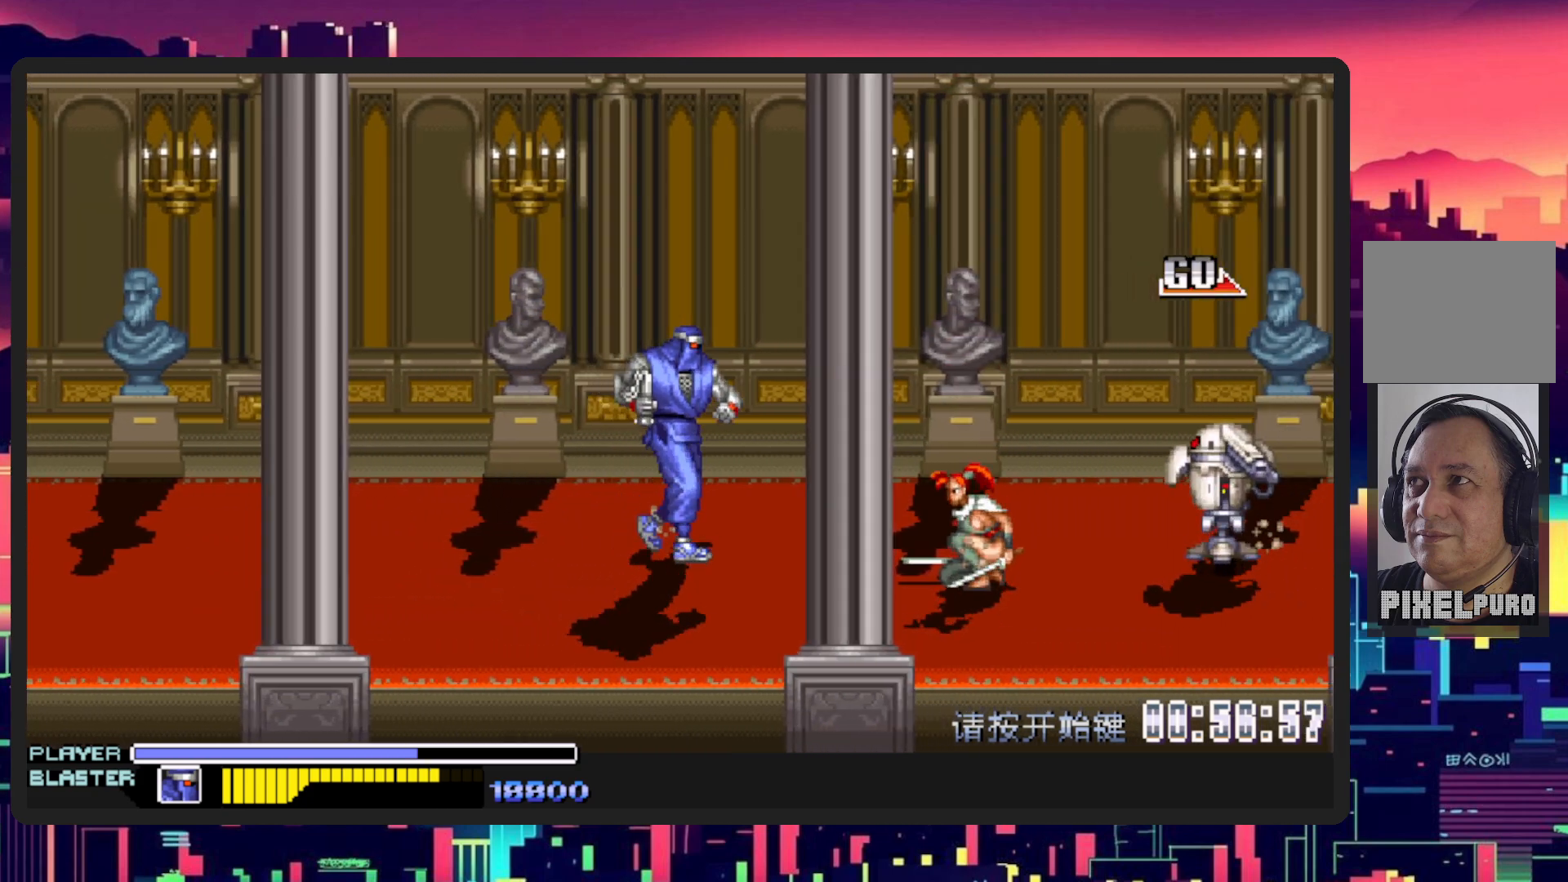
{"buttons": ["Y", "DPAD_RIGHT"], "events": [[67, "B", "down"], [84, "Y", "down"], [201, "B", "up"], [201, "Y", "up"], [351, "Y", "down"], [367, "DPAD_DOWN", "up"]]}
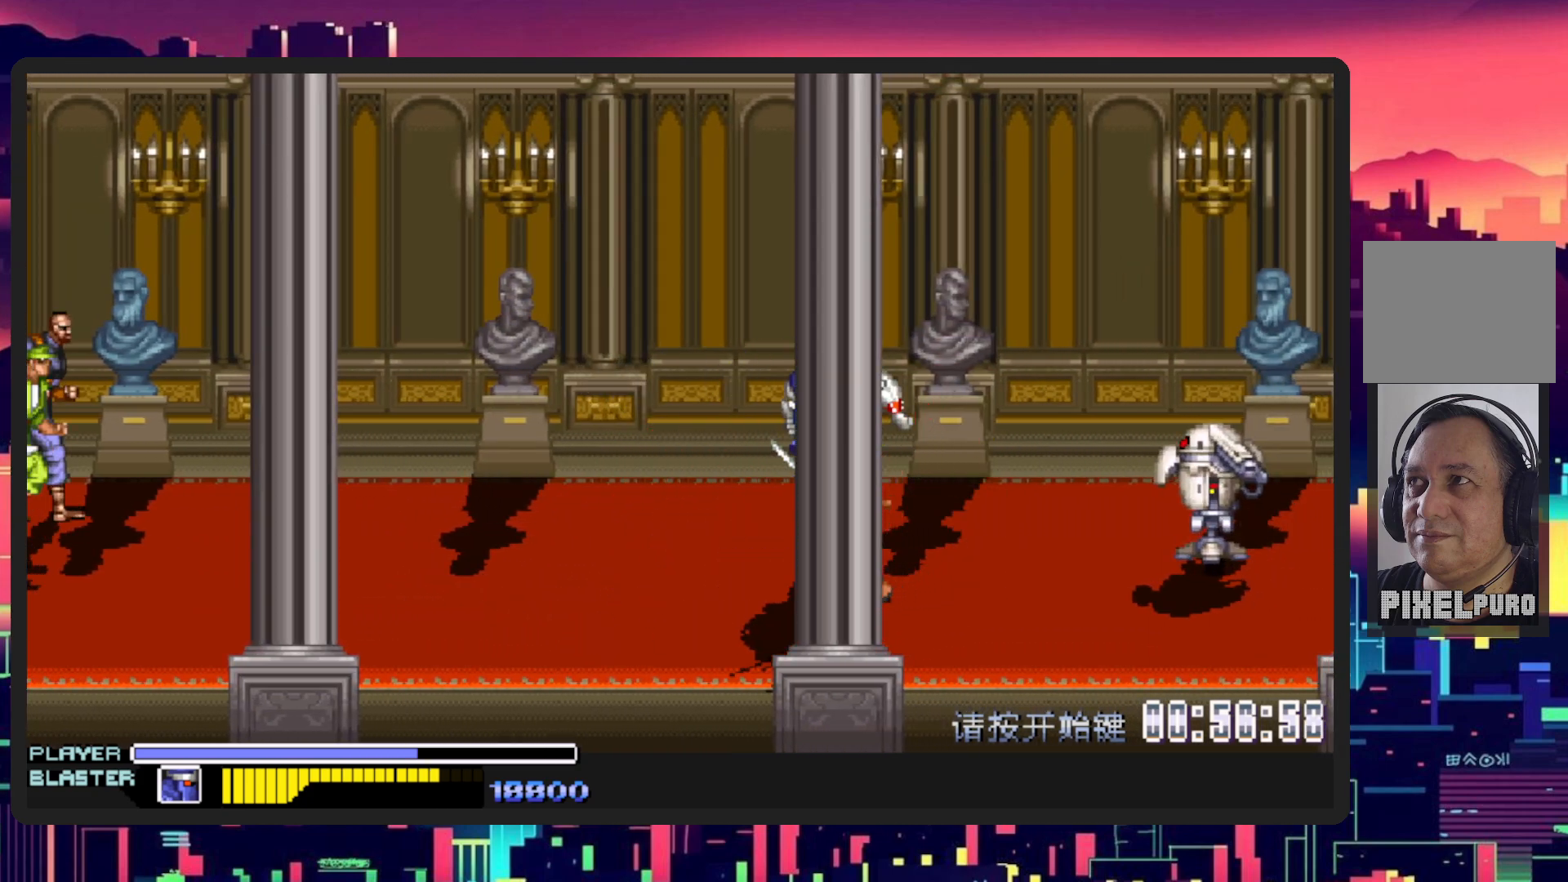
{"buttons": ["DPAD_DOWN", "DPAD_LEFT"], "events": [[33, "Y", "up"], [67, "Y", "down"], [234, "DPAD_DOWN", "down"], [234, "Y", "up"], [267, "DPAD_RIGHT", "up"], [284, "DPAD_LEFT", "down"]]}
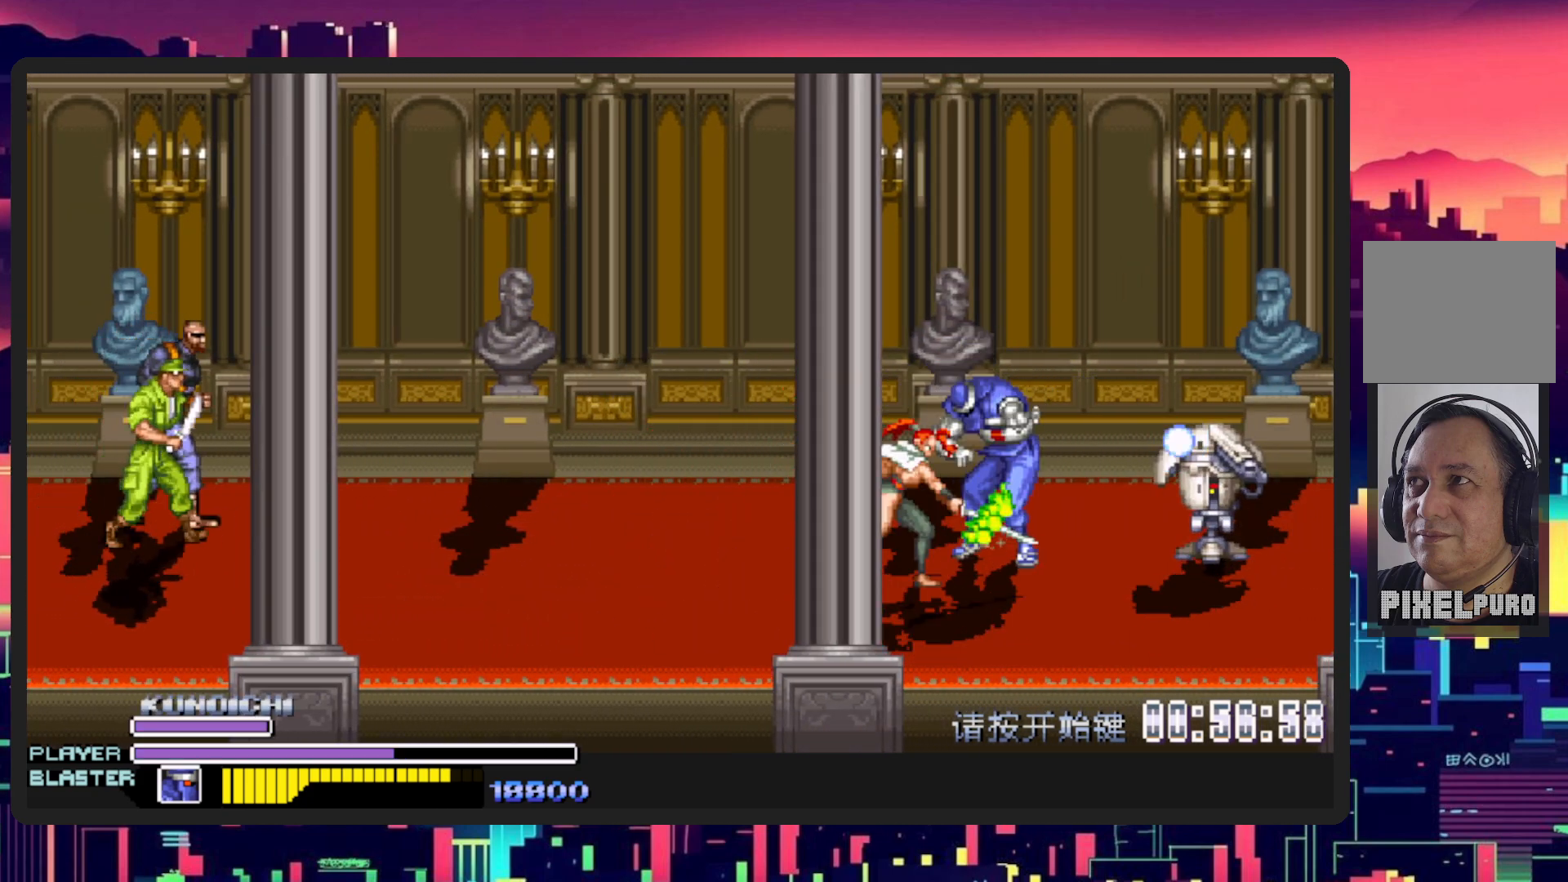
{"buttons": ["DPAD_DOWN", "DPAD_LEFT"], "events": [[117, "DPAD_DOWN", "up"], [167, "Y", "down"], [367, "Y", "up"], [451, "DPAD_DOWN", "down"]]}
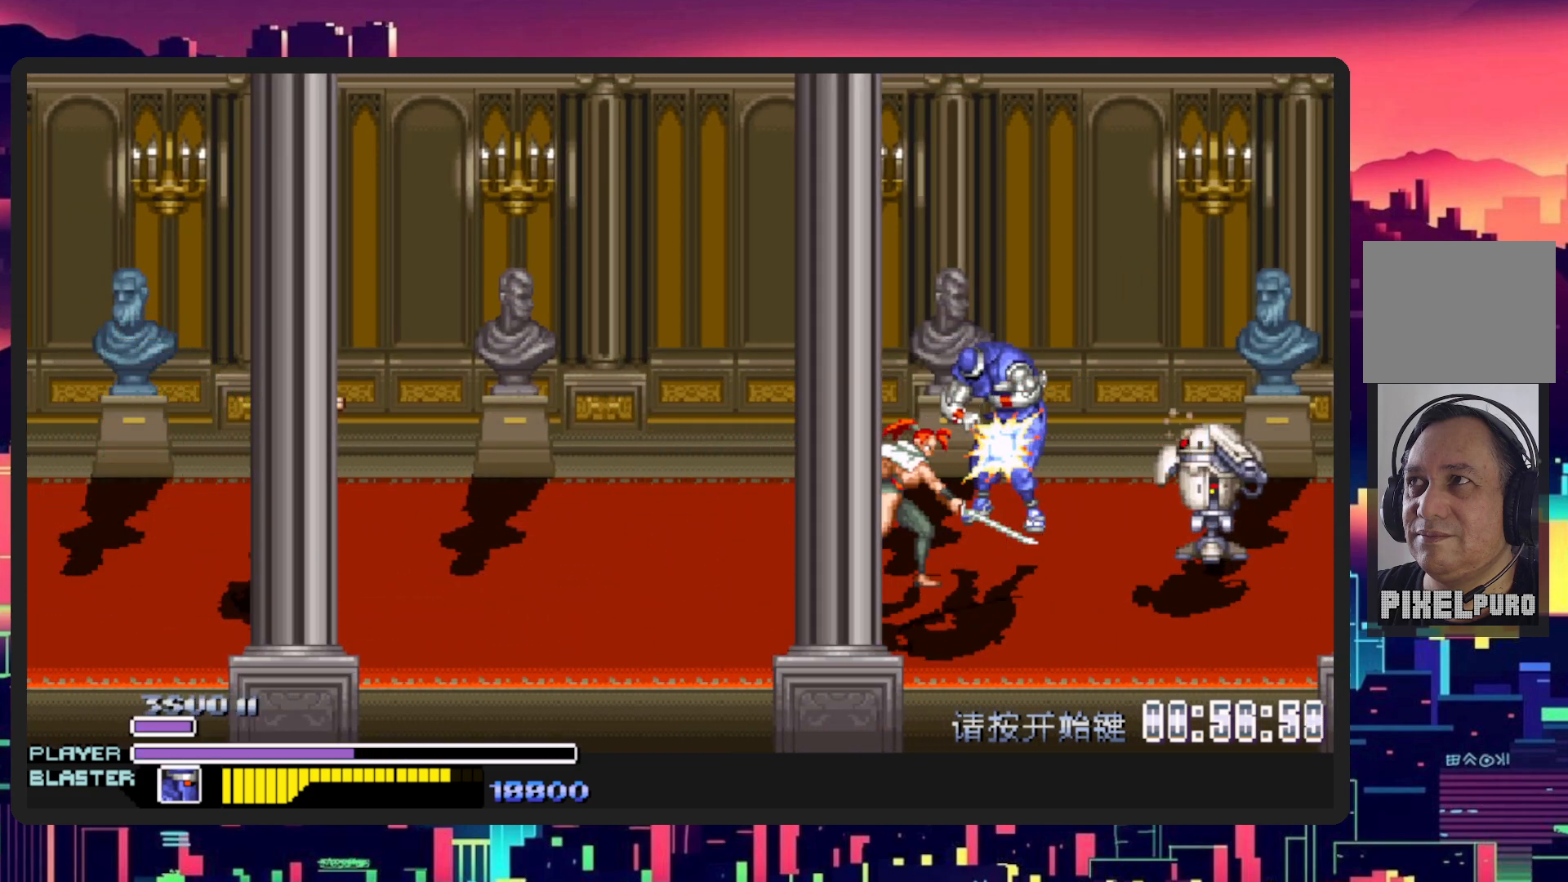
{"buttons": [], "events": [[100, "Y", "down"], [234, "Y", "up"], [317, "DPAD_LEFT", "up"], [367, "DPAD_DOWN", "up"]]}
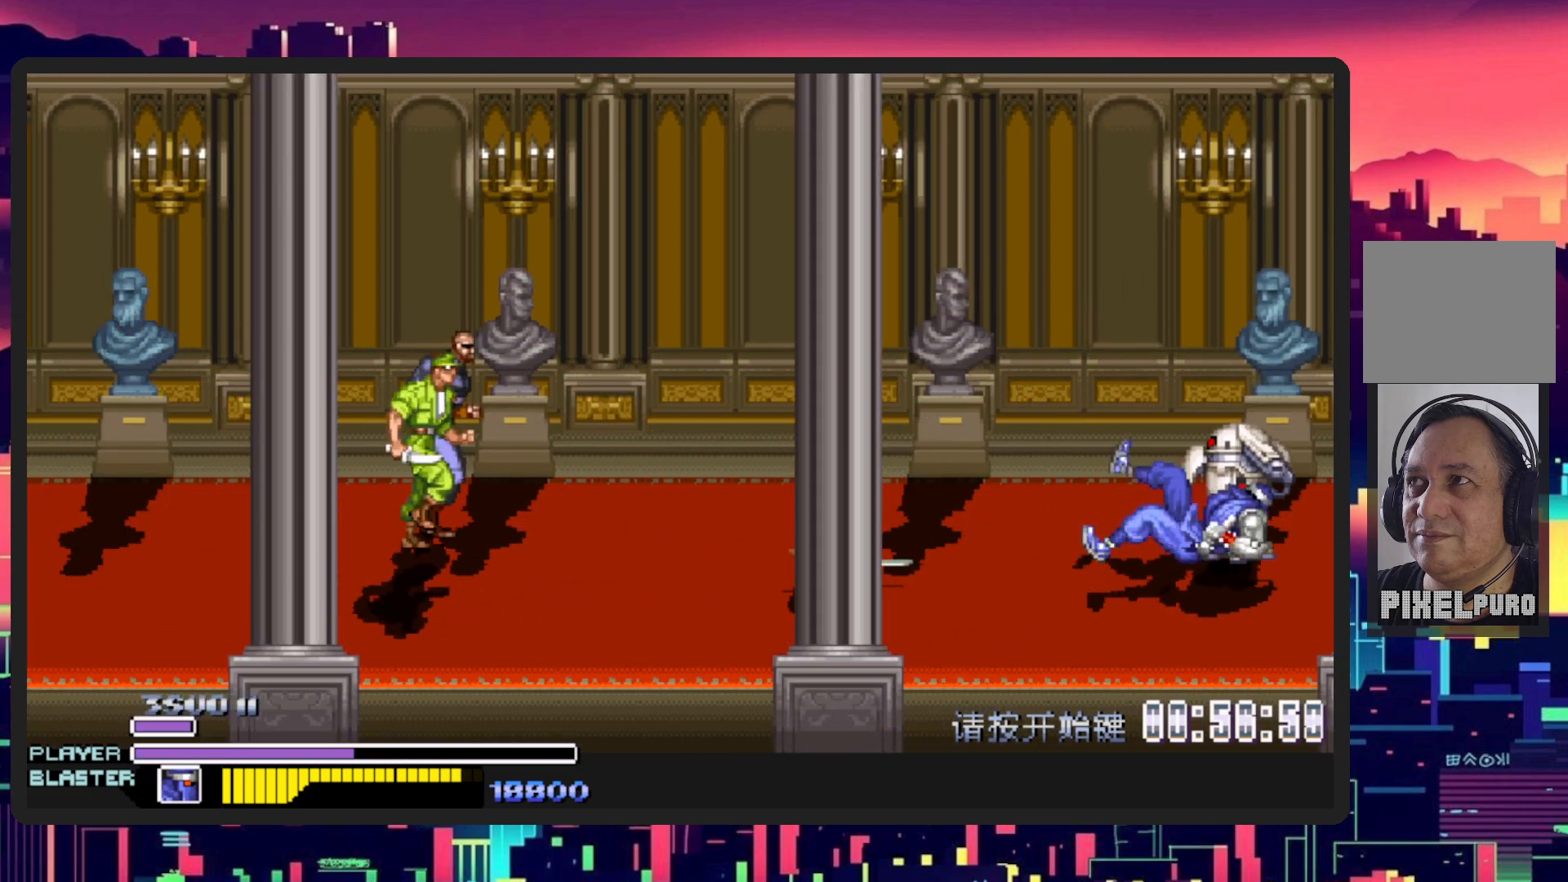
{"buttons": ["DPAD_RIGHT"], "events": [[317, "DPAD_RIGHT", "down"]]}
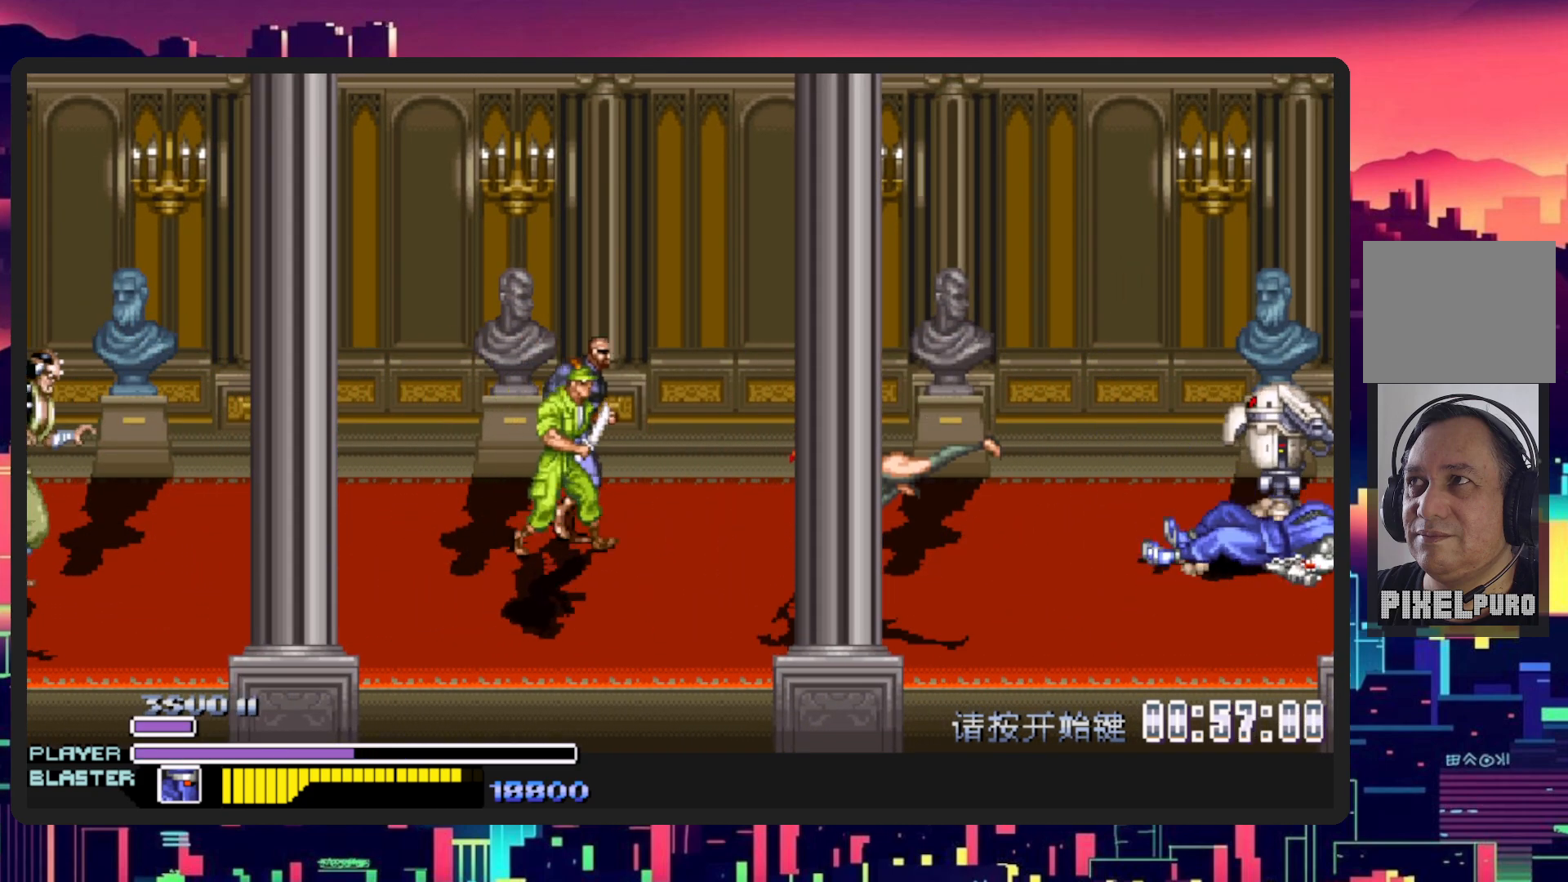
{"buttons": ["DPAD_DOWN", "DPAD_LEFT"], "events": [[117, "DPAD_RIGHT", "up"], [183, "DPAD_LEFT", "down"], [267, "DPAD_DOWN", "down"]]}
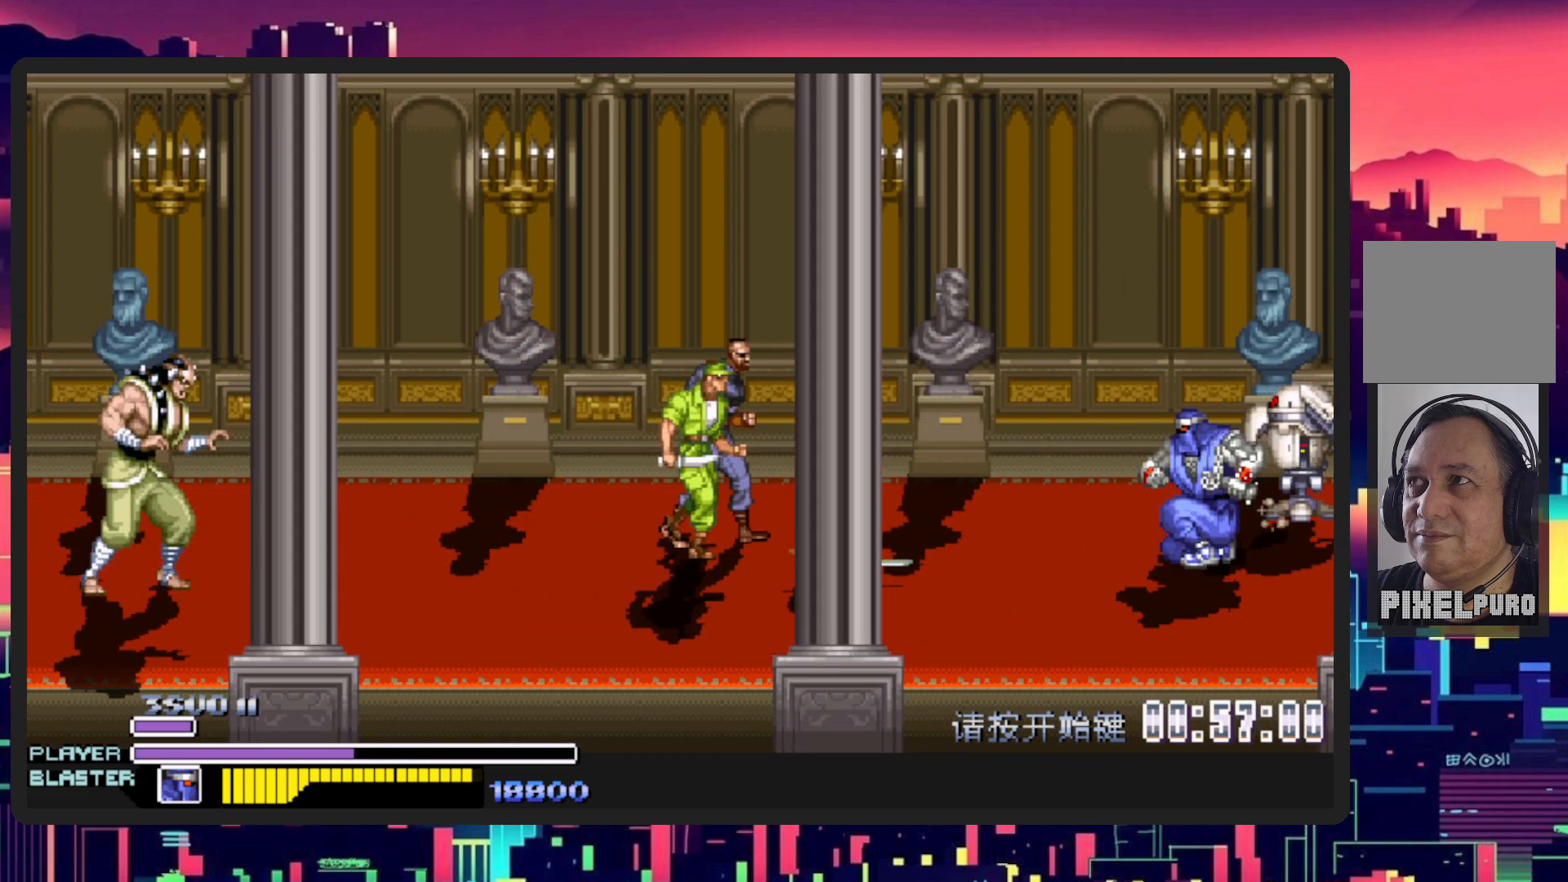
{"buttons": ["B", "Y", "DPAD_LEFT"], "events": [[351, "B", "down"], [451, "DPAD_DOWN", "up"], [451, "Y", "down"]]}
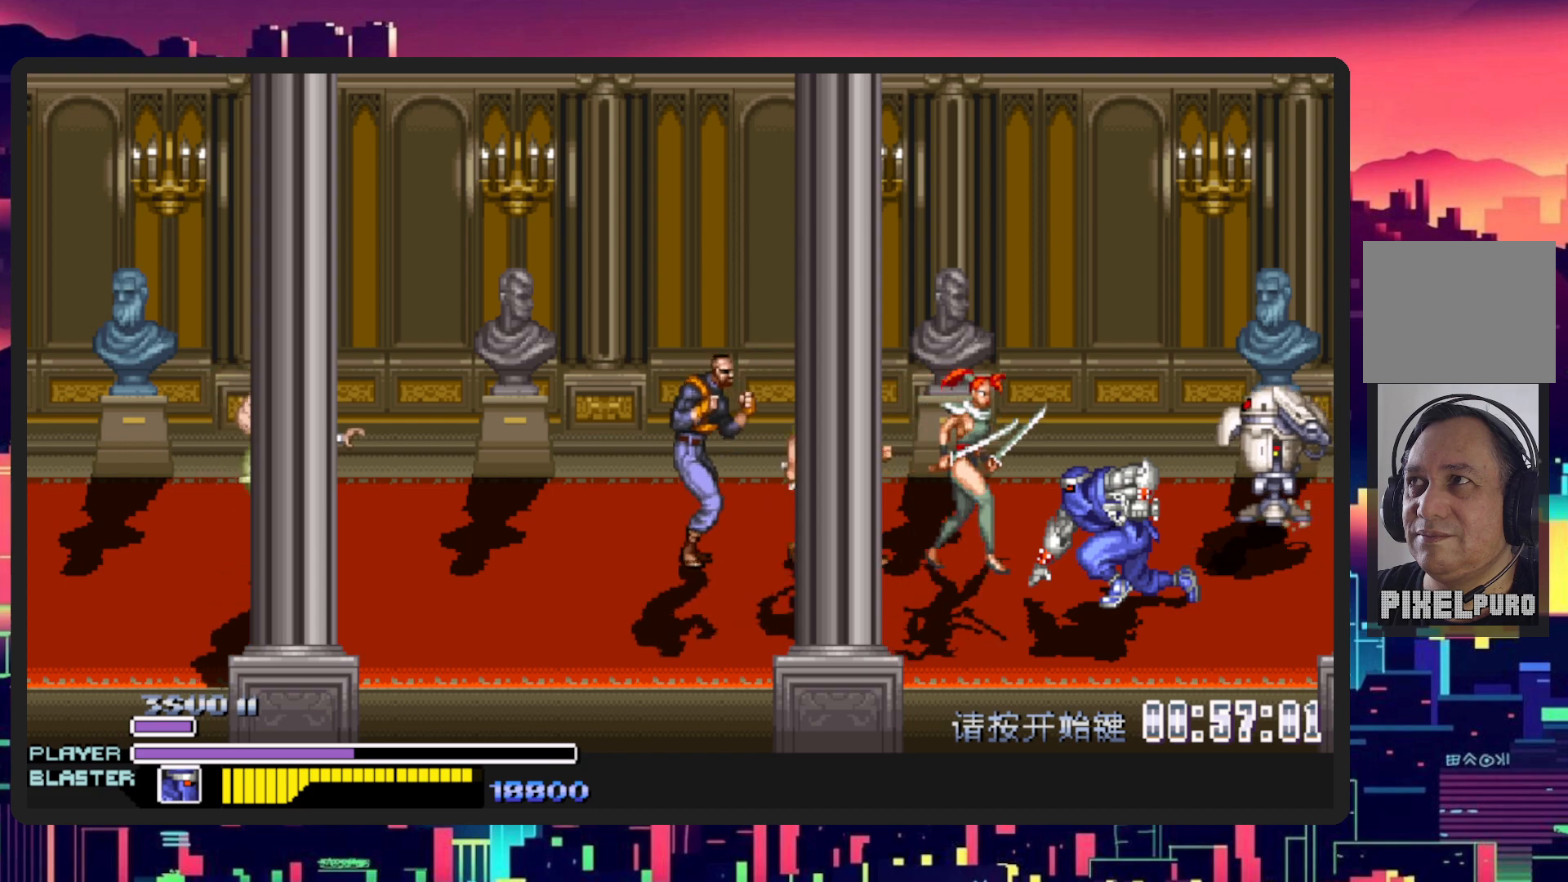
{"buttons": ["Y", "DPAD_UP", "DPAD_LEFT"], "events": [[17, "B", "up"], [67, "B", "down"], [167, "DPAD_UP", "down"], [183, "B", "up"], [200, "Y", "up"], [267, "DPAD_UP", "up"], [267, "Y", "down"], [384, "DPAD_UP", "down"], [400, "Y", "up"], [484, "Y", "down"]]}
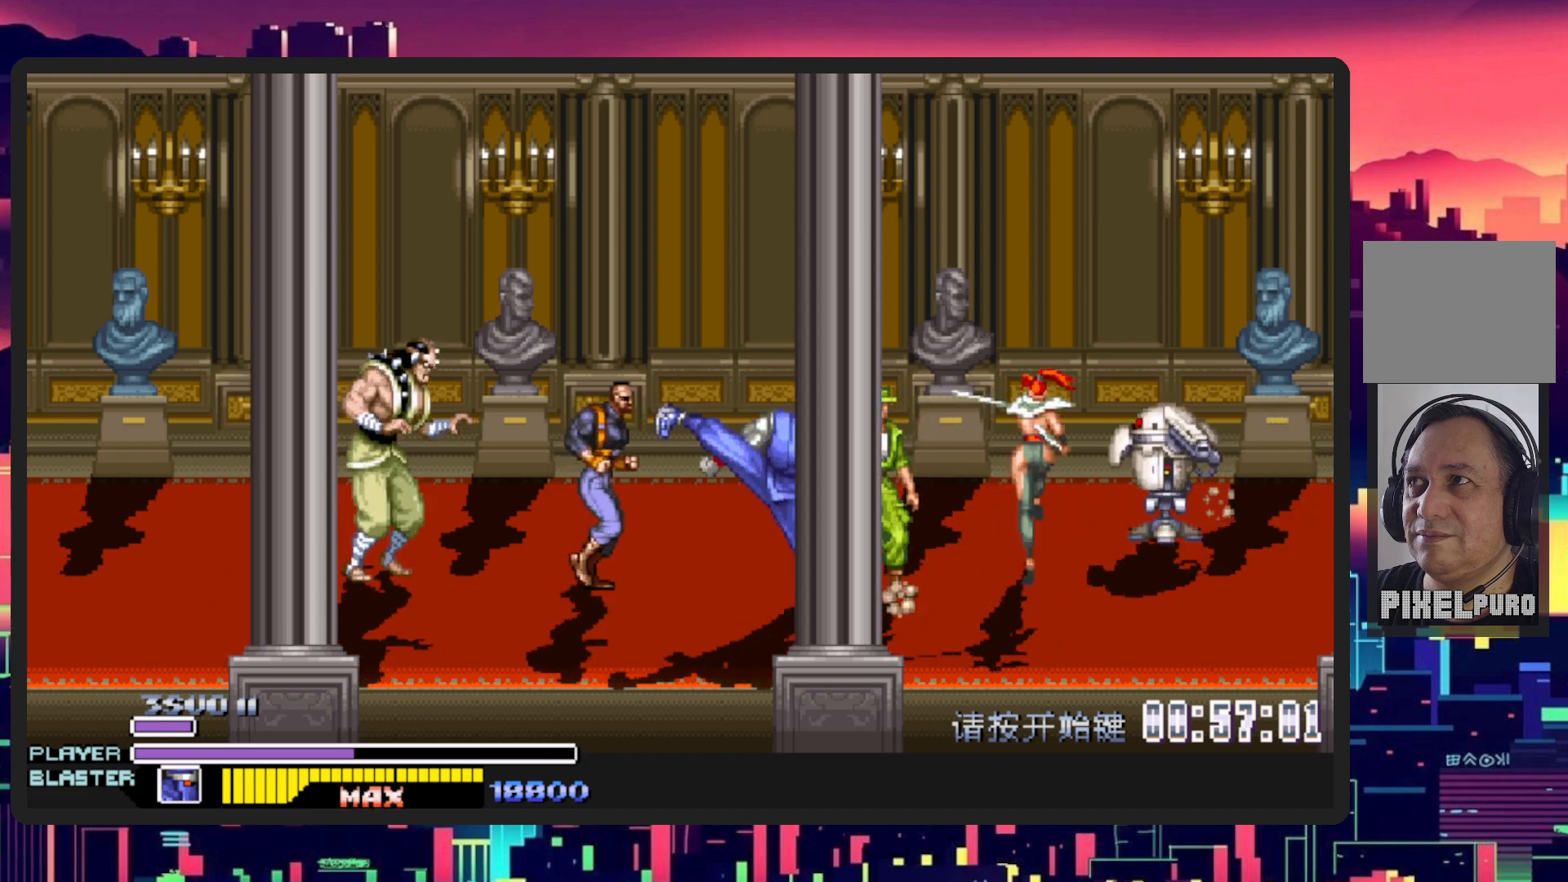
{"buttons": ["L1", "DPAD_DOWN", "DPAD_RIGHT"], "events": [[84, "DPAD_LEFT", "up"], [117, "DPAD_UP", "up"], [134, "DPAD_RIGHT", "down"], [134, "Y", "up"], [251, "DPAD_DOWN", "down"], [384, "L1", "down"]]}
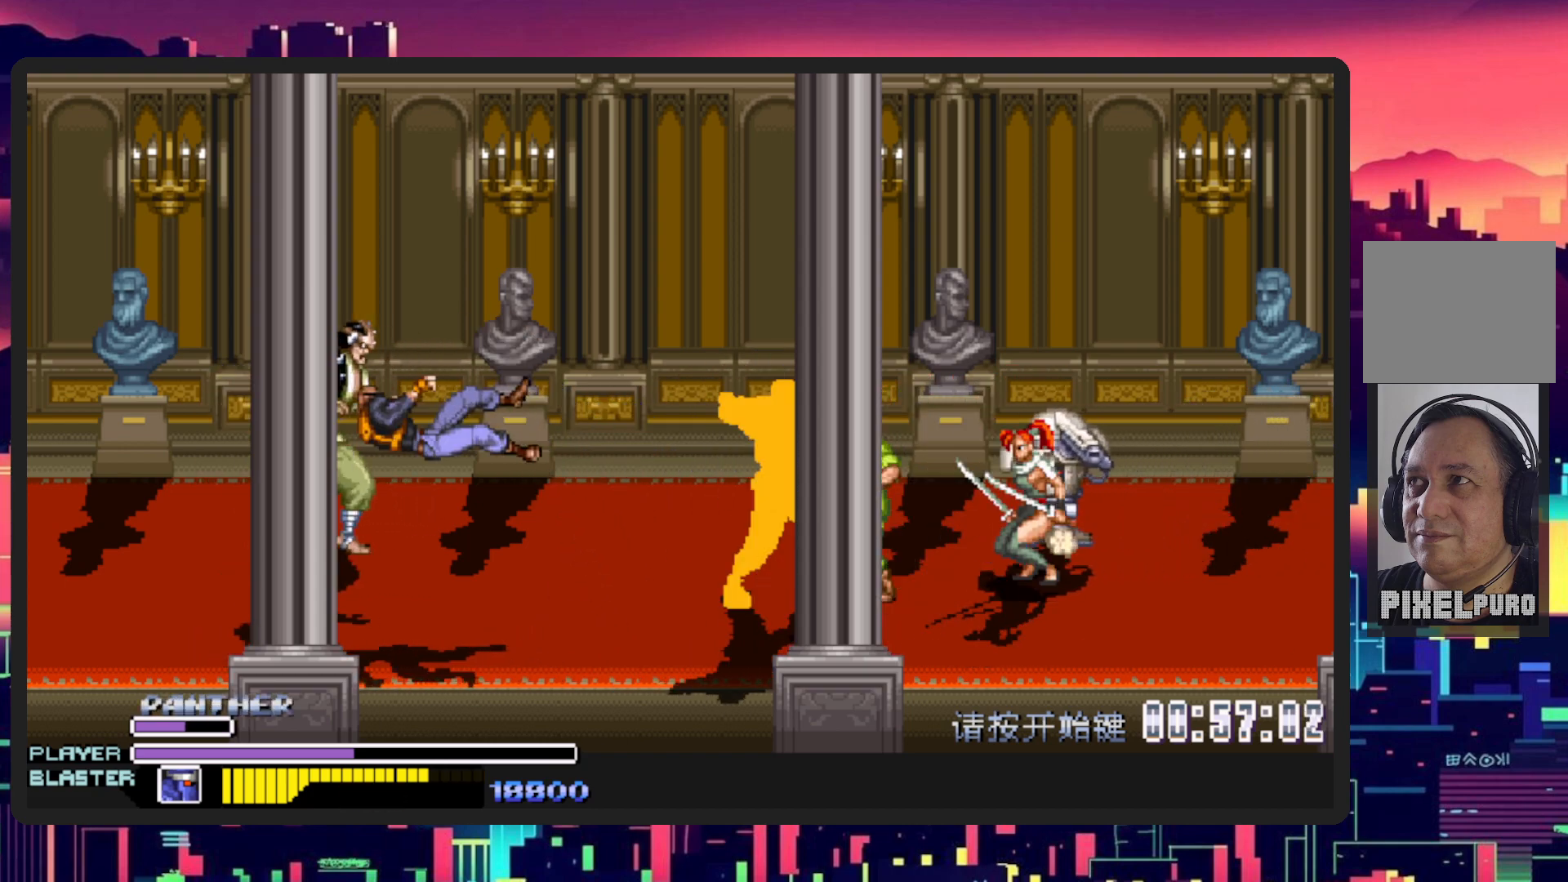
{"buttons": [], "events": [[83, "L1", "up"], [100, "DPAD_DOWN", "up"], [150, "DPAD_RIGHT", "up"]]}
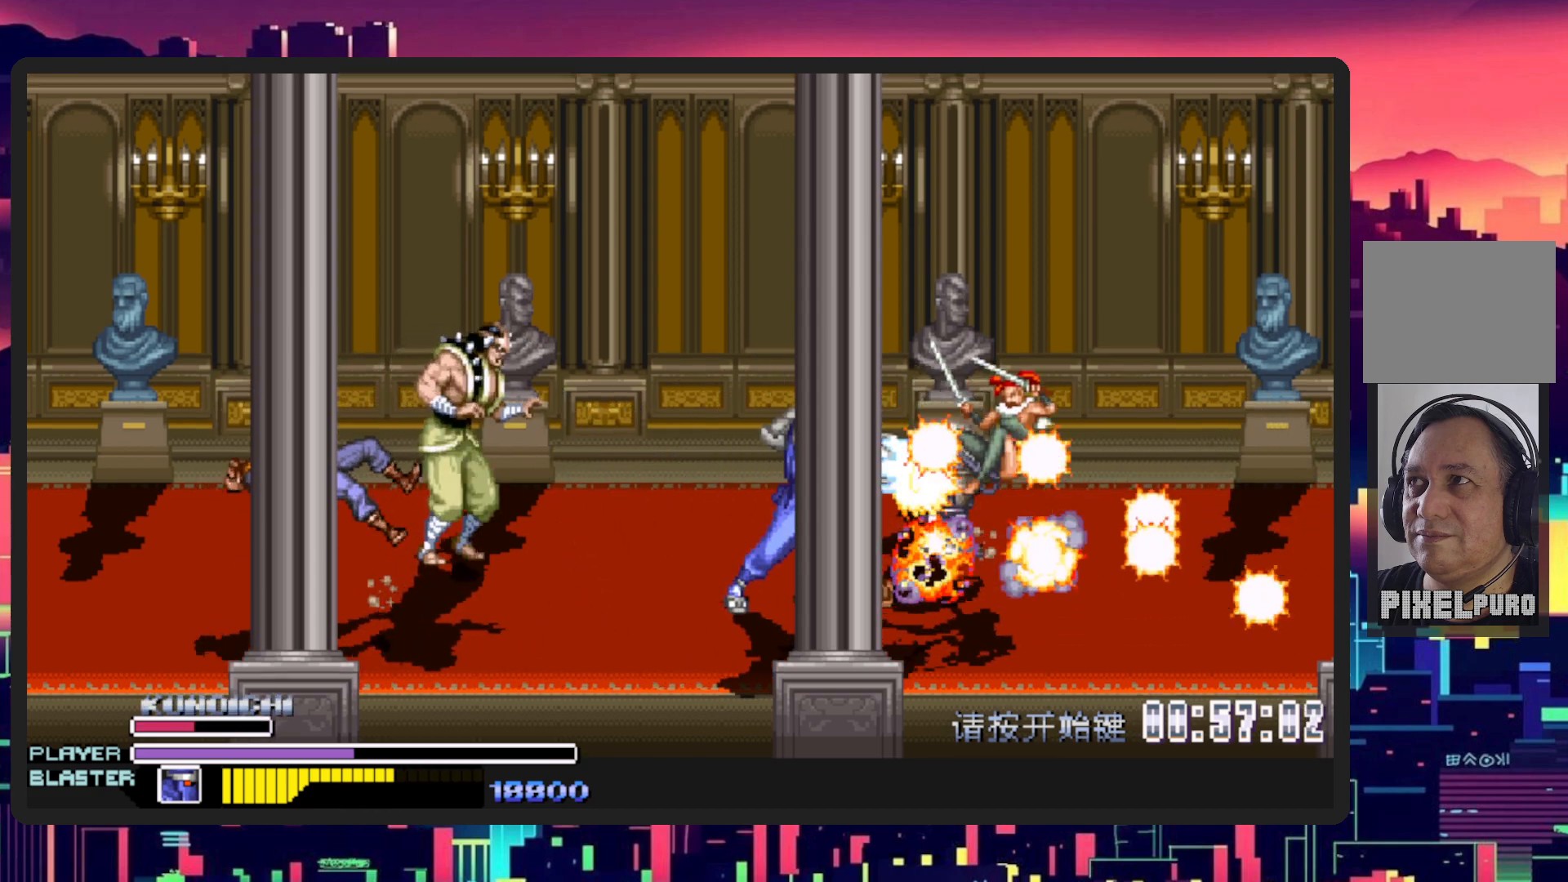
{"buttons": ["DPAD_RIGHT"], "events": [[351, "DPAD_UP", "down"], [401, "DPAD_UP", "up"], [418, "DPAD_RIGHT", "down"]]}
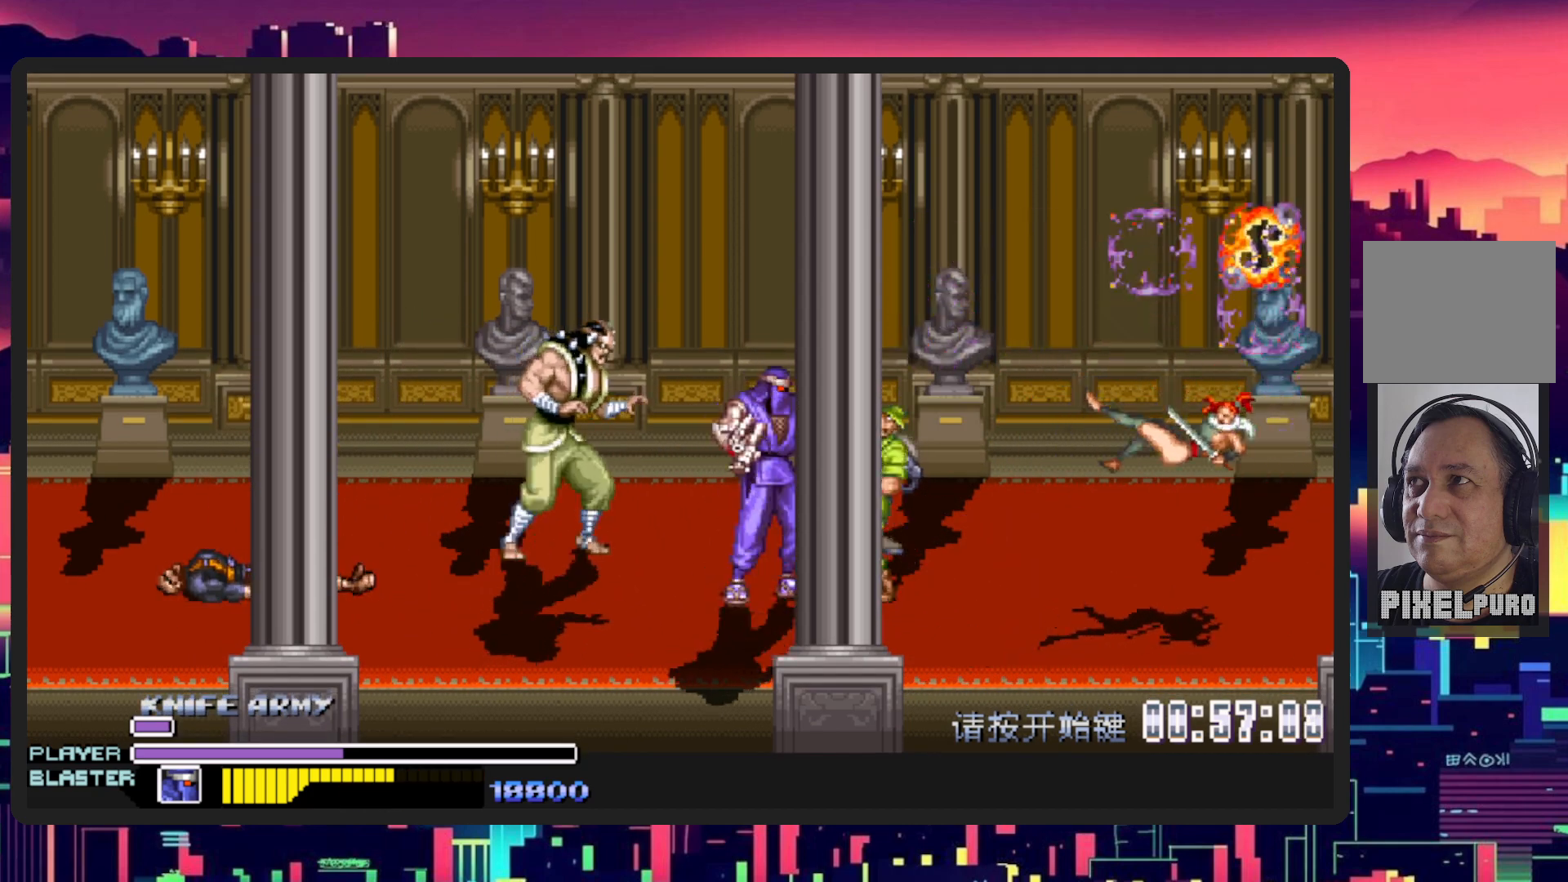
{"buttons": ["DPAD_LEFT"], "events": [[67, "DPAD_UP", "down"], [250, "DPAD_RIGHT", "up"], [284, "DPAD_LEFT", "down"], [300, "Y", "down"], [350, "DPAD_UP", "up"], [484, "Y", "up"]]}
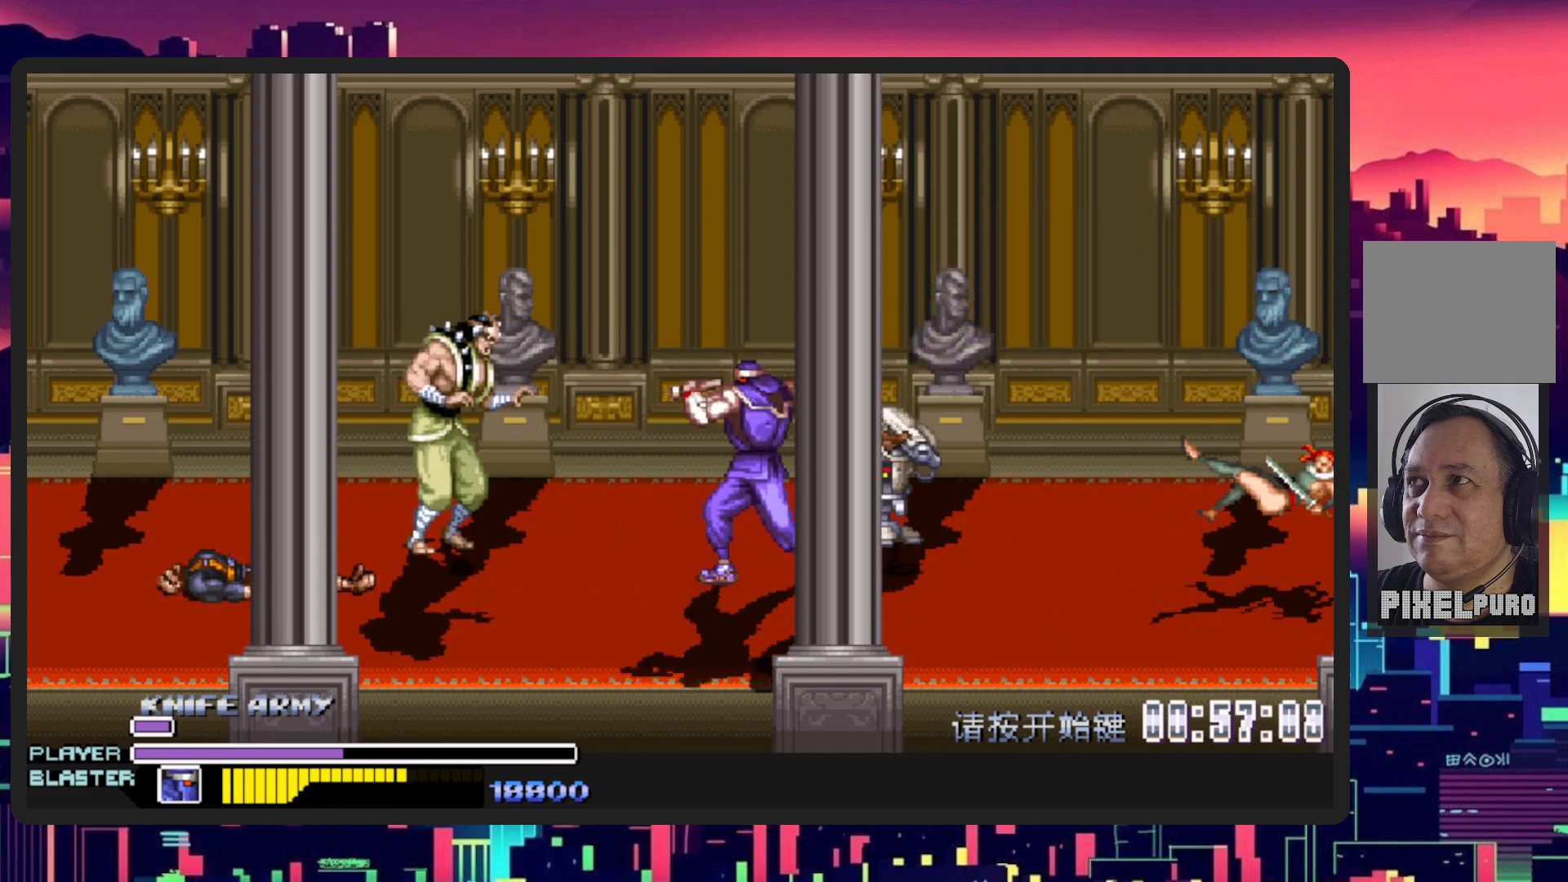
{"buttons": ["DPAD_RIGHT"], "events": [[51, "DPAD_UP", "down"], [134, "DPAD_UP", "up"], [217, "DPAD_LEFT", "up"], [234, "DPAD_RIGHT", "down"], [284, "DPAD_RIGHT", "up"], [451, "DPAD_RIGHT", "down"]]}
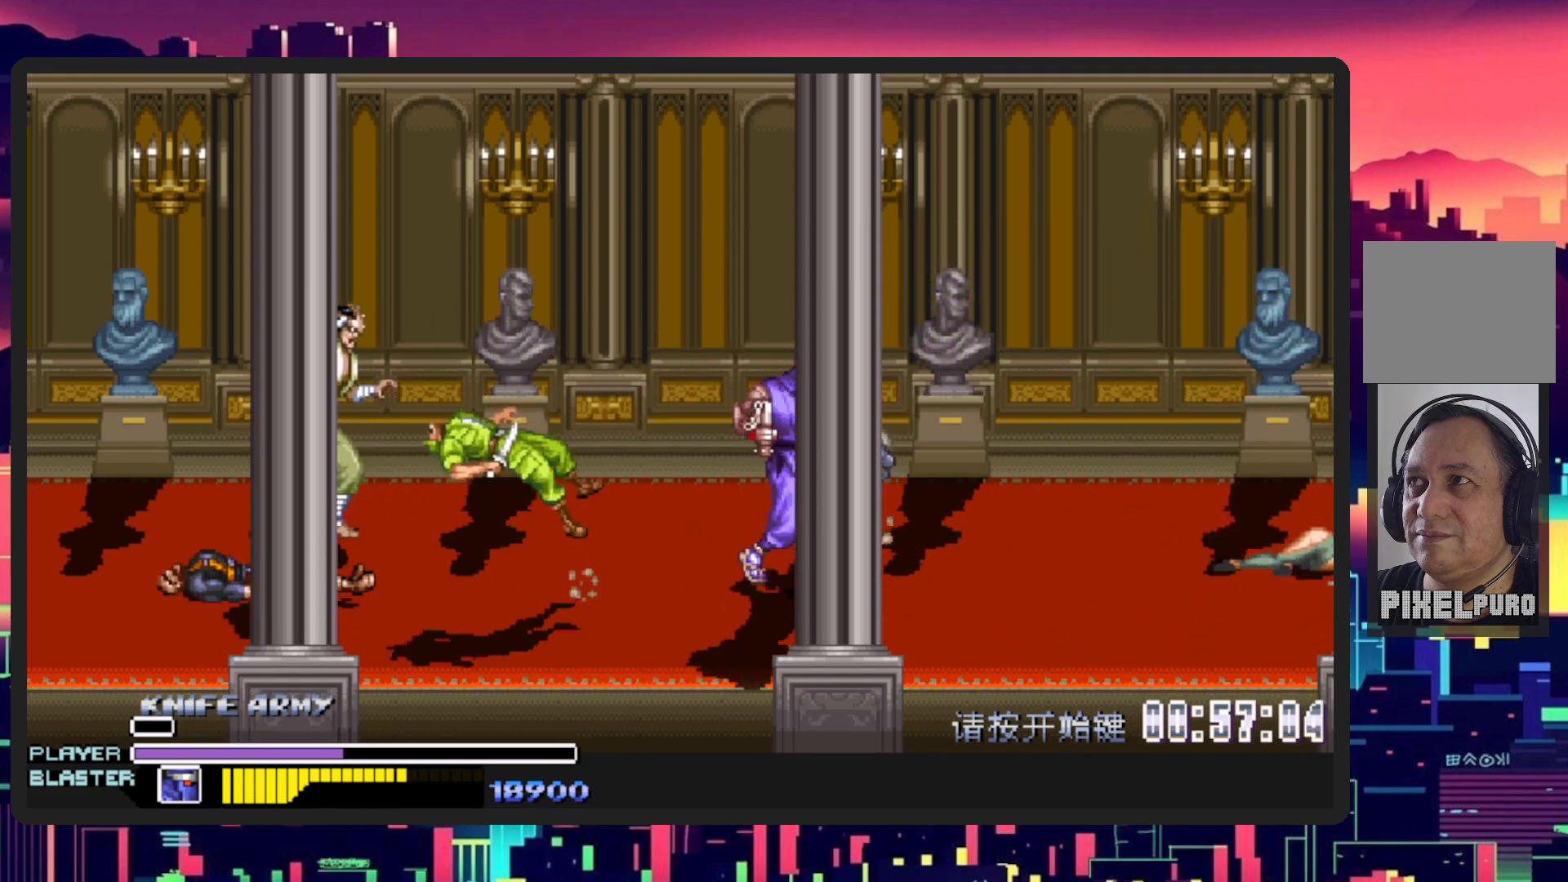
{"buttons": ["DPAD_UP", "DPAD_LEFT"], "events": [[133, "DPAD_UP", "down"], [183, "Y", "down"], [267, "DPAD_RIGHT", "up"], [300, "DPAD_LEFT", "down"], [367, "Y", "up"]]}
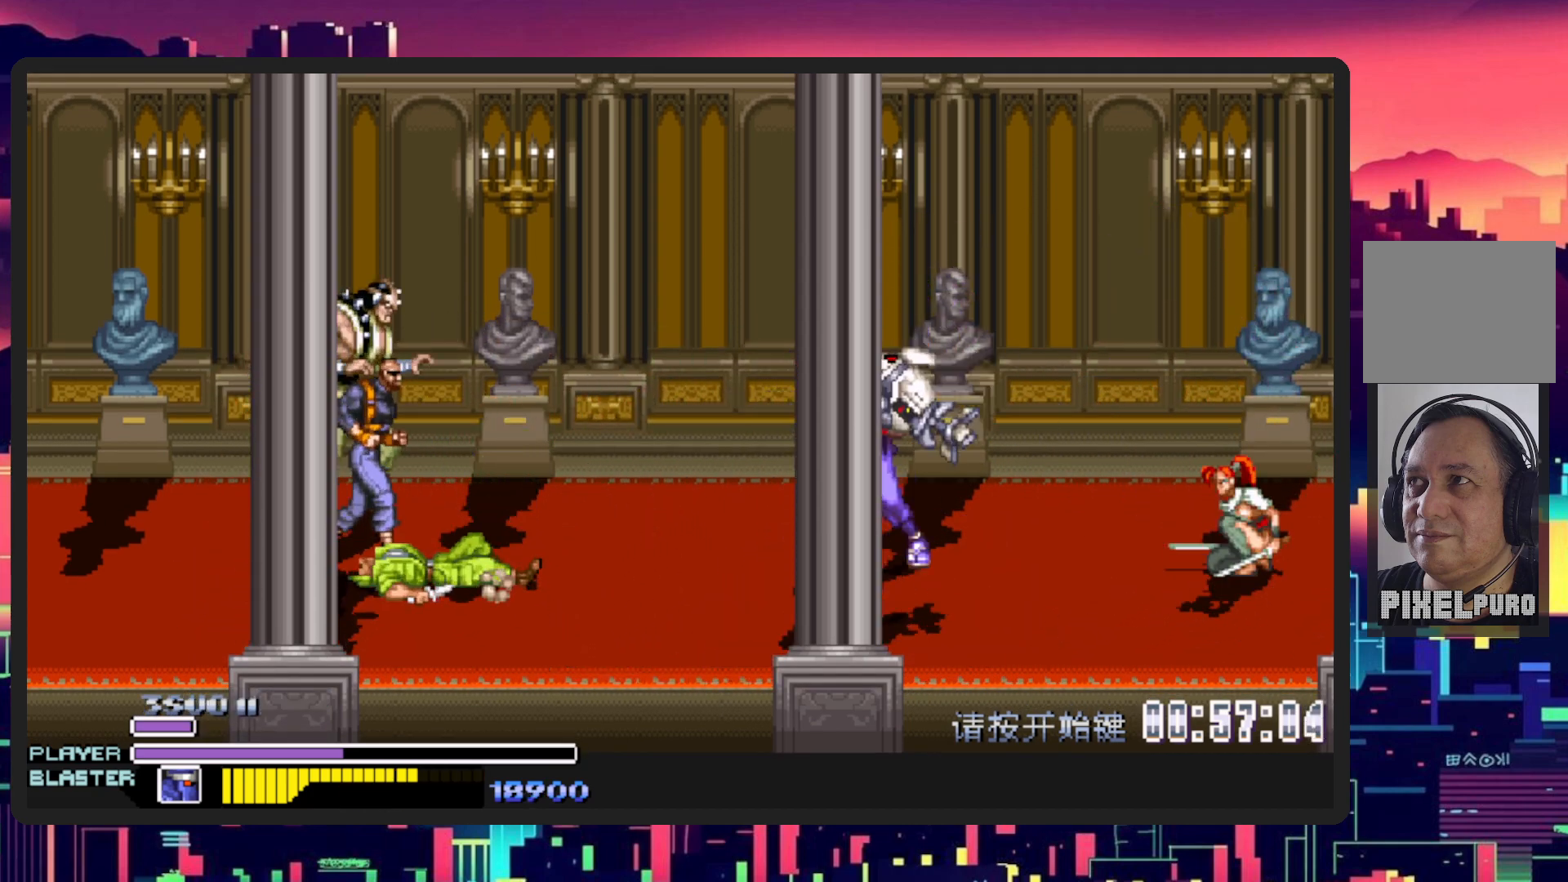
{"buttons": ["DPAD_DOWN", "DPAD_RIGHT"], "events": [[184, "Y", "down"], [334, "DPAD_UP", "up"], [367, "Y", "up"], [418, "DPAD_DOWN", "down"], [484, "DPAD_LEFT", "up"], [501, "DPAD_RIGHT", "down"]]}
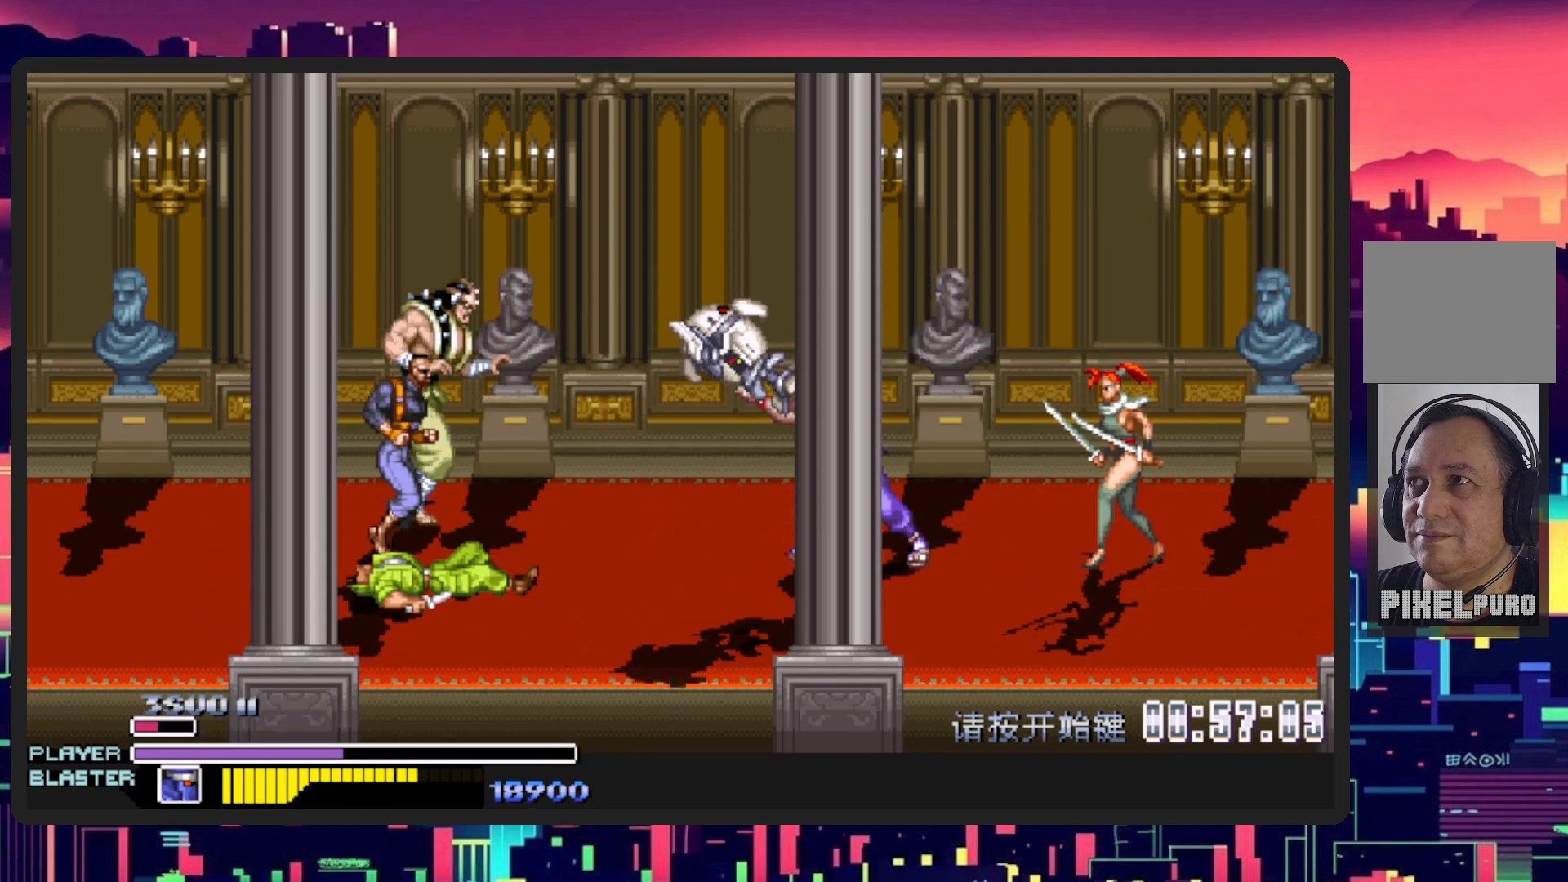
{"buttons": ["DPAD_RIGHT"], "events": [[67, "DPAD_DOWN", "up"]]}
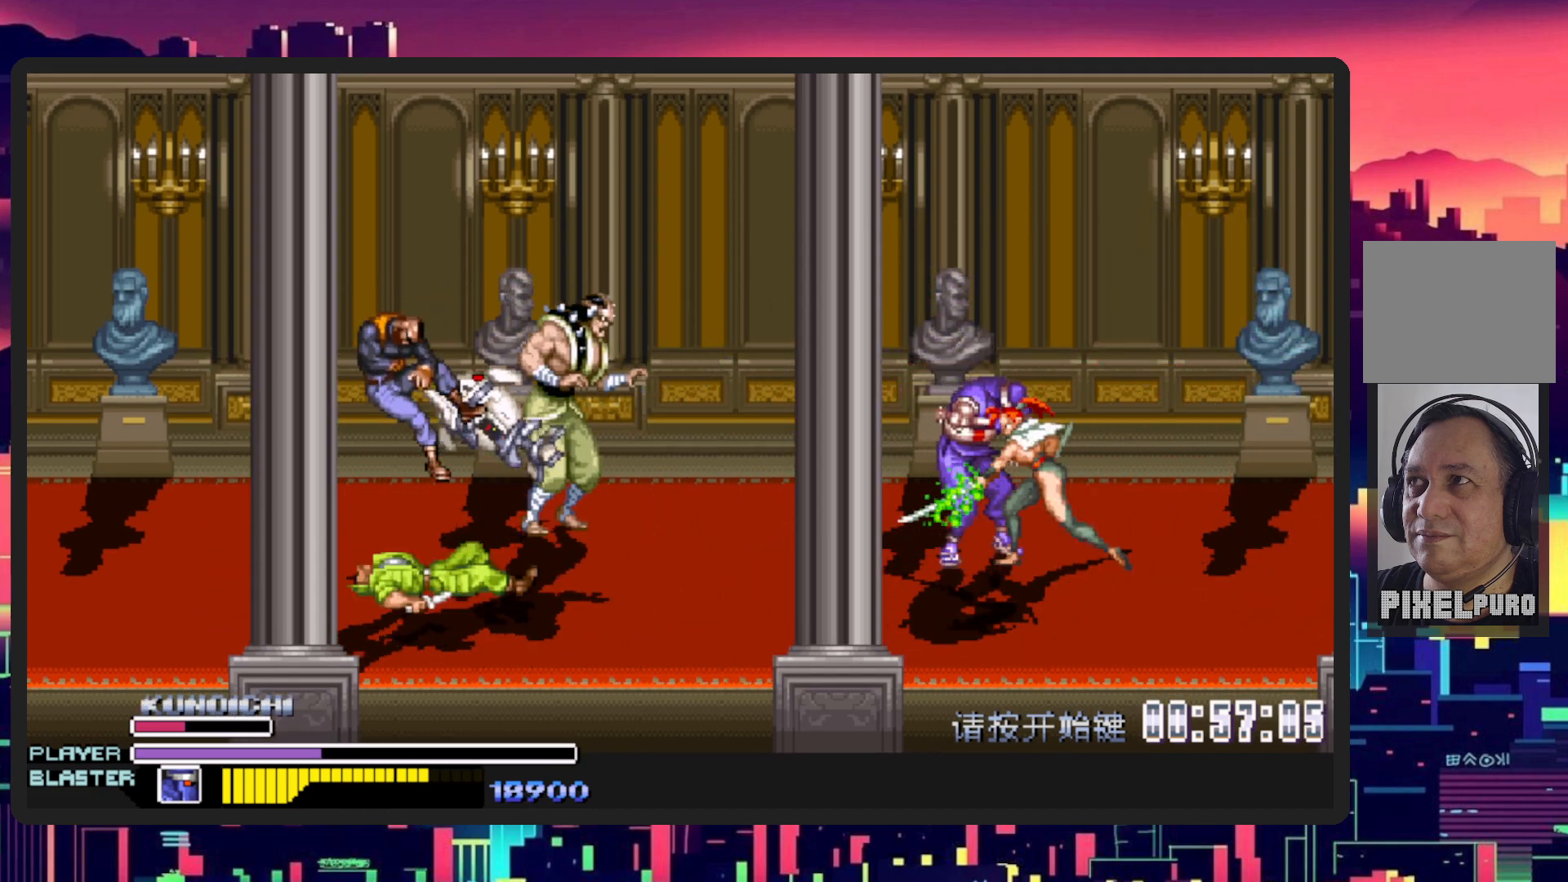
{"buttons": ["DPAD_RIGHT"], "events": [[151, "Y", "down"], [184, "DPAD_DOWN", "down"], [351, "Y", "up"], [401, "DPAD_DOWN", "up"]]}
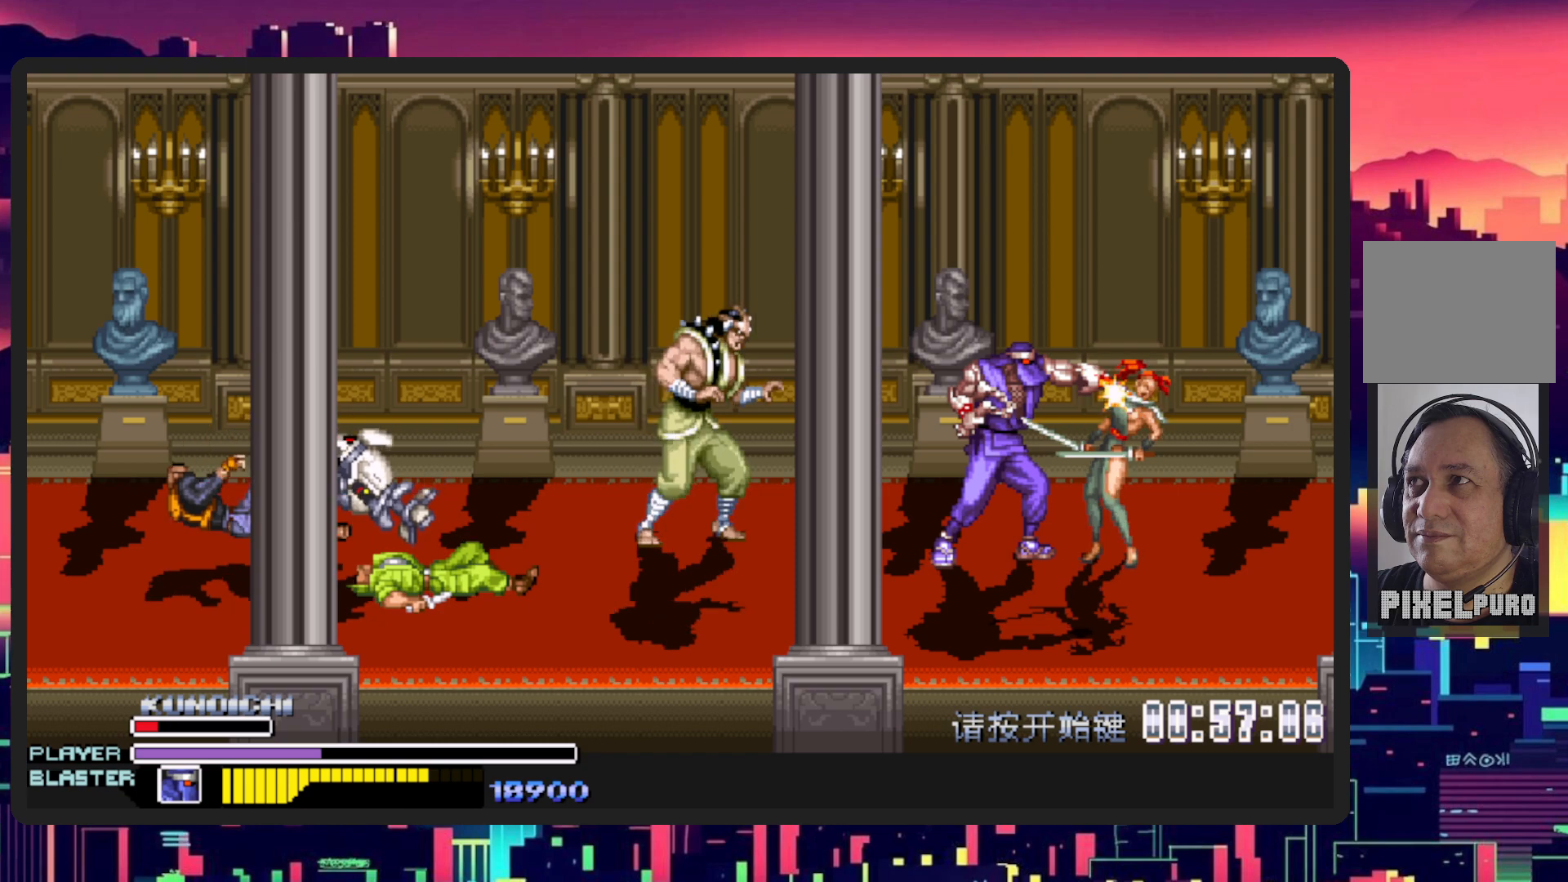
{"buttons": ["Y", "DPAD_RIGHT"], "events": [[33, "DPAD_DOWN", "down"], [67, "Y", "down"], [83, "DPAD_DOWN", "up"], [200, "Y", "up"], [267, "Y", "down"], [417, "Y", "up"], [467, "Y", "down"]]}
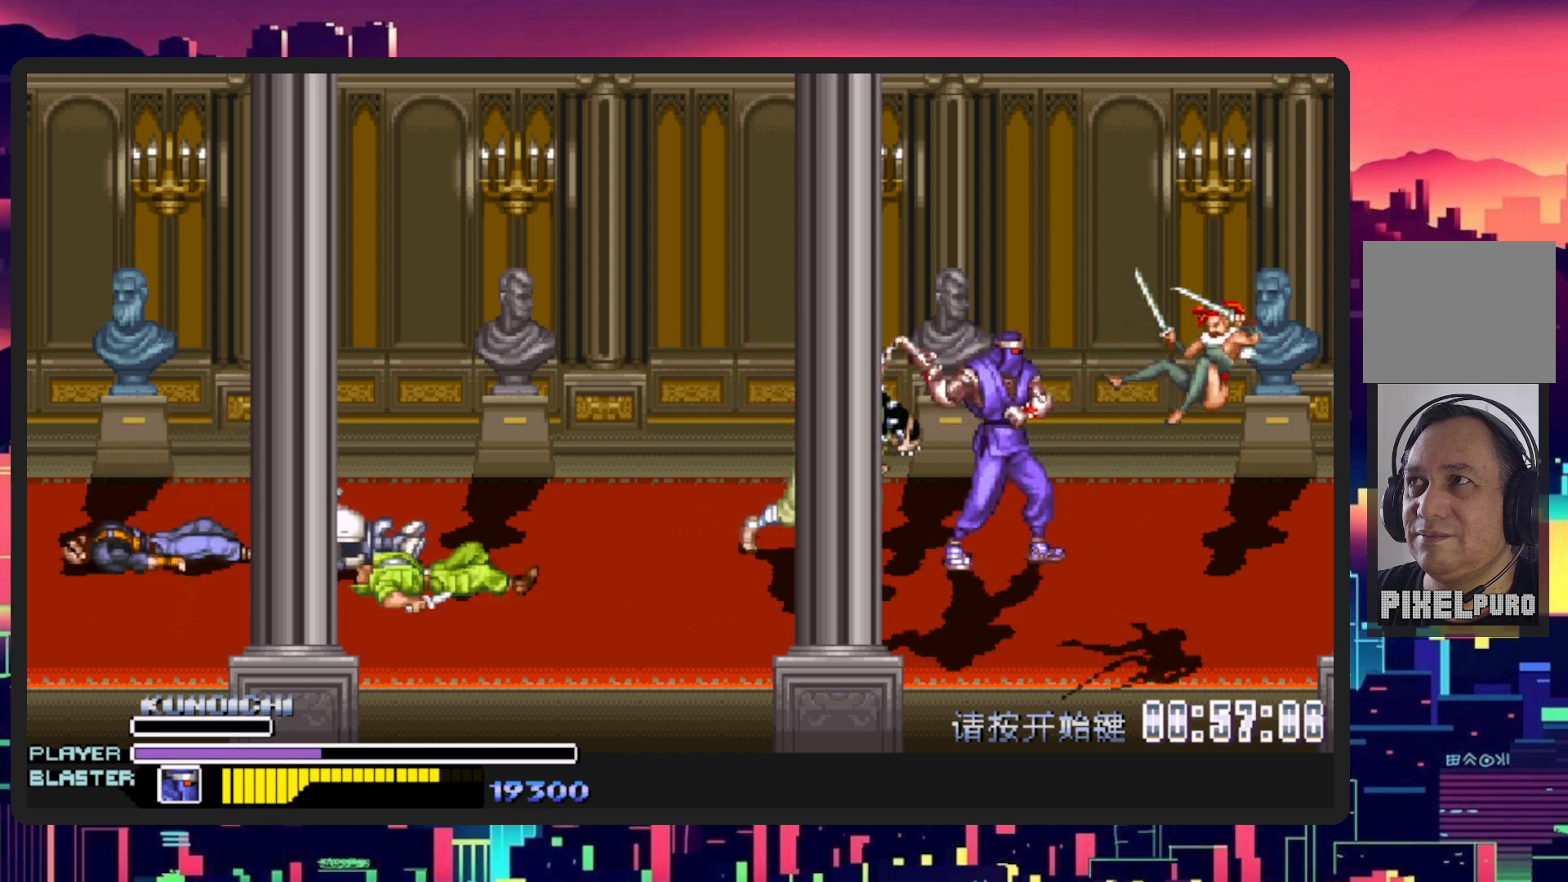
{"buttons": ["DPAD_LEFT"], "events": [[67, "Y", "up"], [167, "Y", "down"], [201, "DPAD_DOWN", "down"], [301, "Y", "up"], [317, "DPAD_RIGHT", "up"], [351, "DPAD_LEFT", "down"], [451, "DPAD_DOWN", "up"]]}
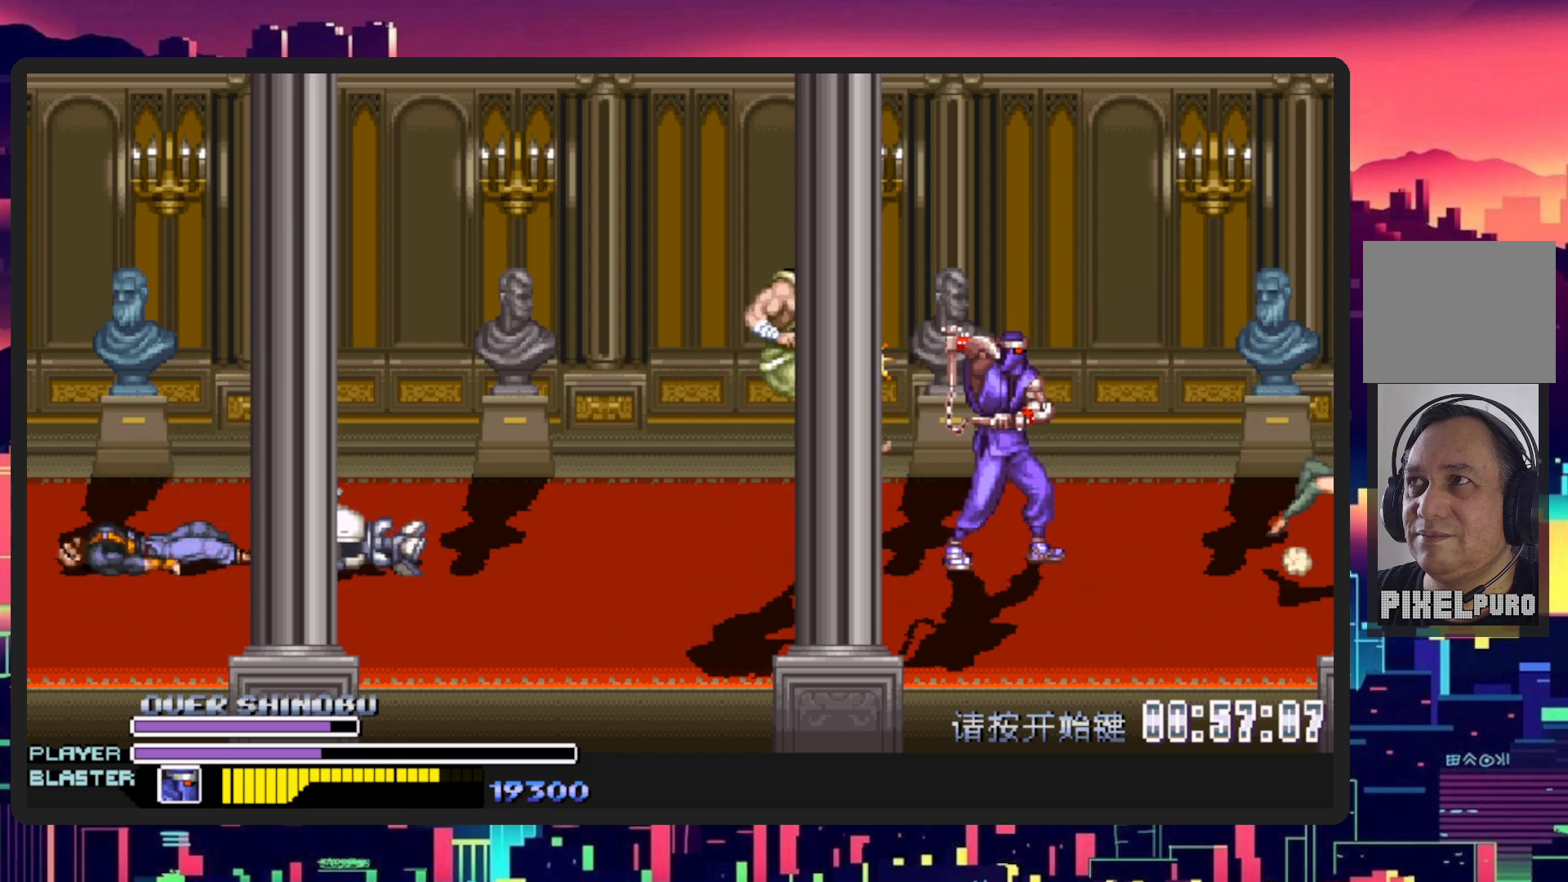
{"buttons": ["DPAD_LEFT"], "events": []}
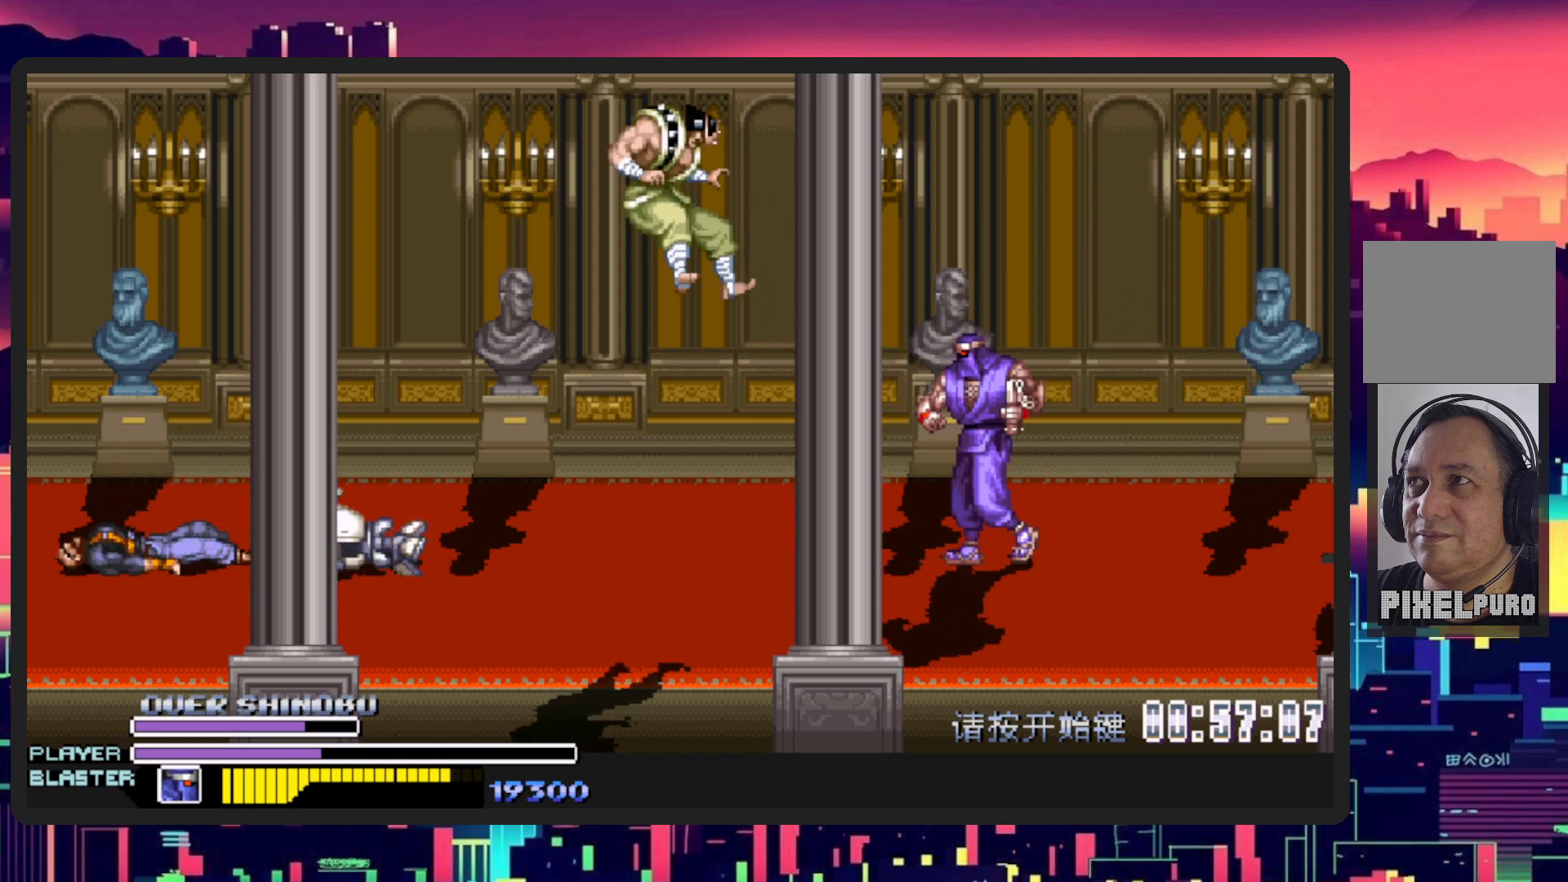
{"buttons": ["DPAD_DOWN", "DPAD_RIGHT"], "events": [[134, "DPAD_LEFT", "up"], [401, "DPAD_DOWN", "down"], [418, "DPAD_RIGHT", "down"]]}
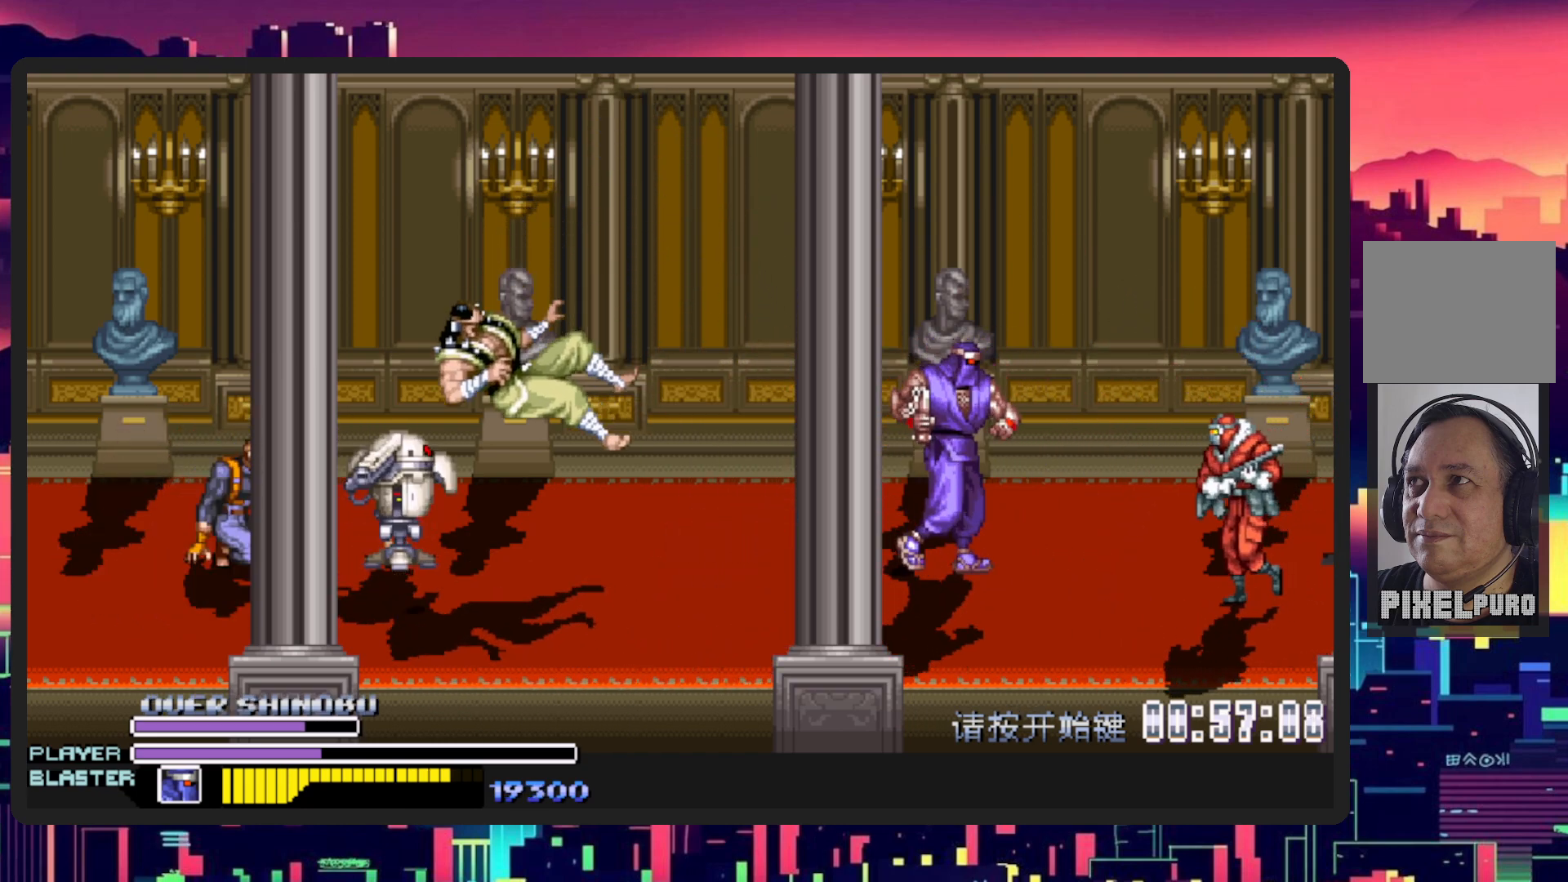
{"buttons": ["DPAD_RIGHT"], "events": [[417, "DPAD_DOWN", "up"]]}
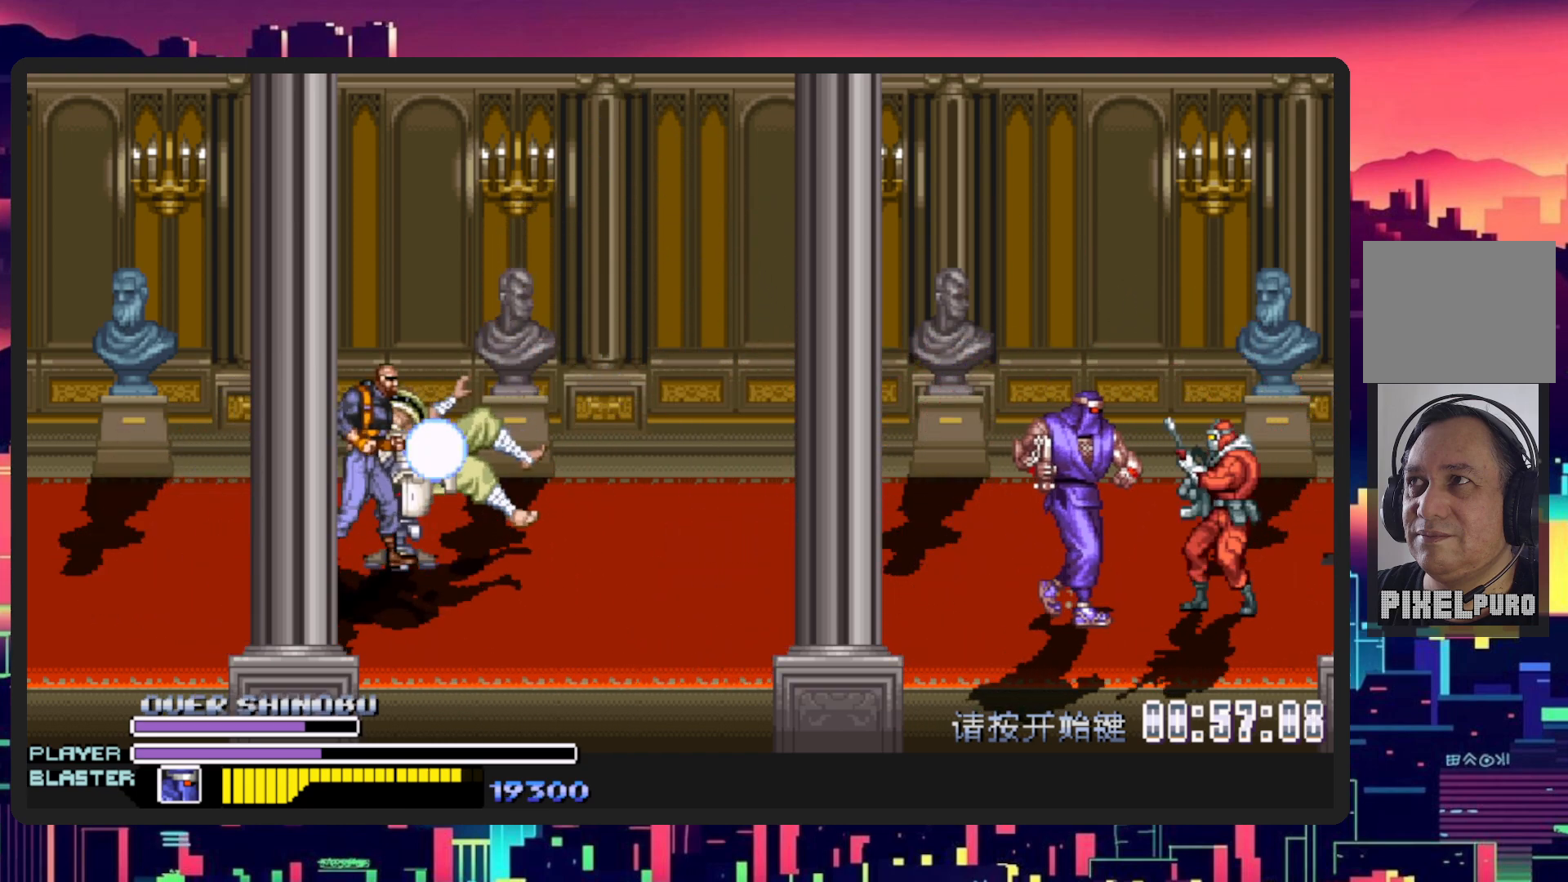
{"buttons": ["DPAD_RIGHT"], "events": [[34, "Y", "down"], [201, "Y", "up"], [234, "DPAD_UP", "down"], [284, "Y", "down"], [301, "DPAD_UP", "up"], [434, "Y", "up"]]}
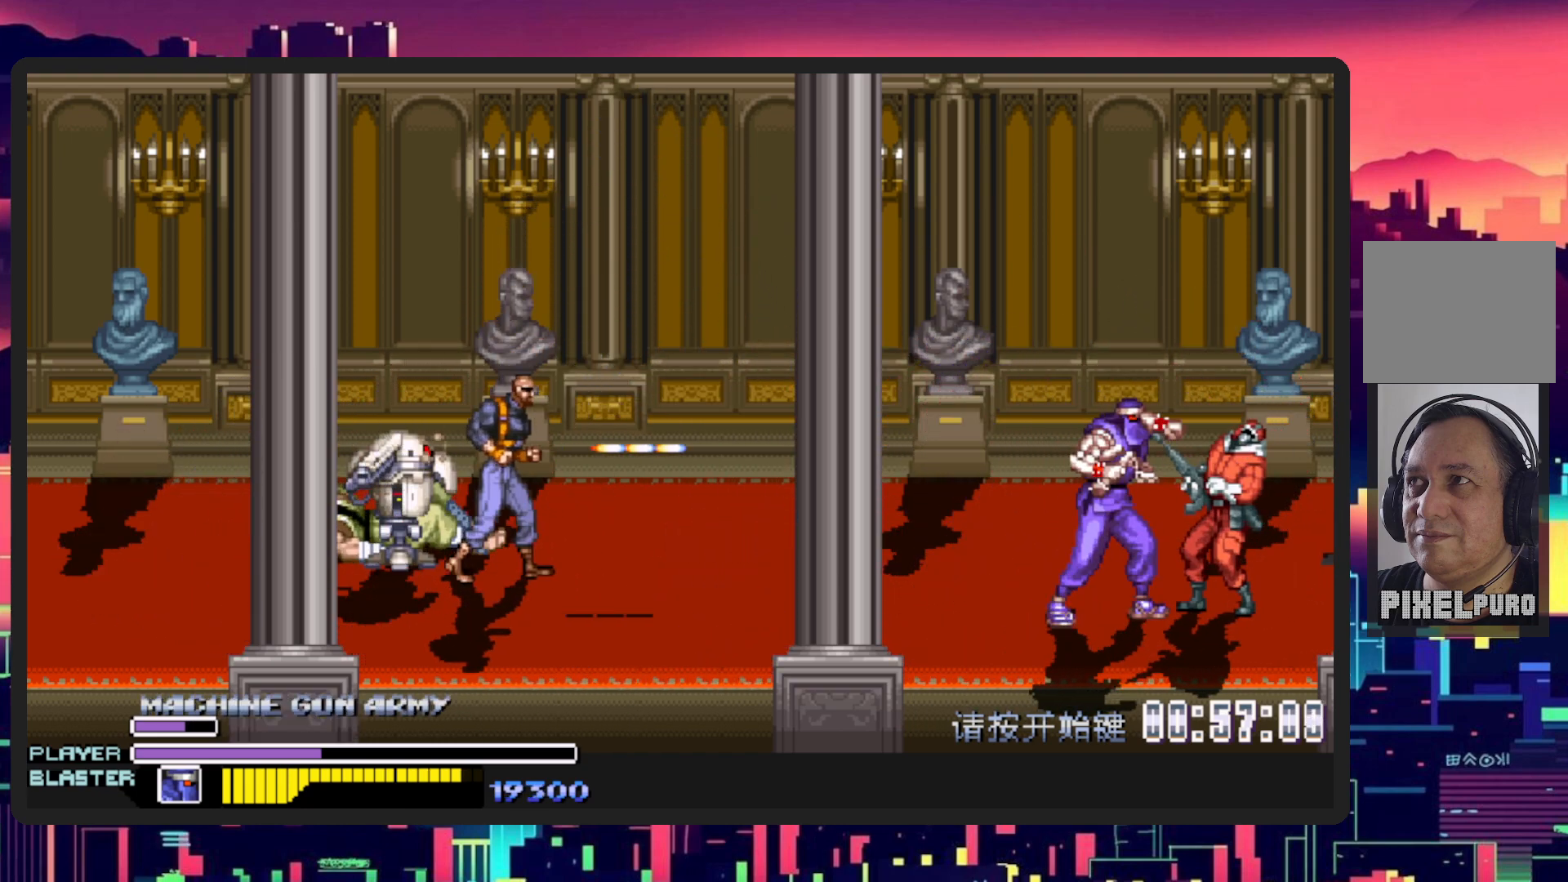
{"buttons": ["Y"], "events": [[17, "Y", "down"], [150, "Y", "up"], [200, "Y", "down"], [217, "DPAD_RIGHT", "up"], [334, "Y", "up"], [367, "Y", "down"]]}
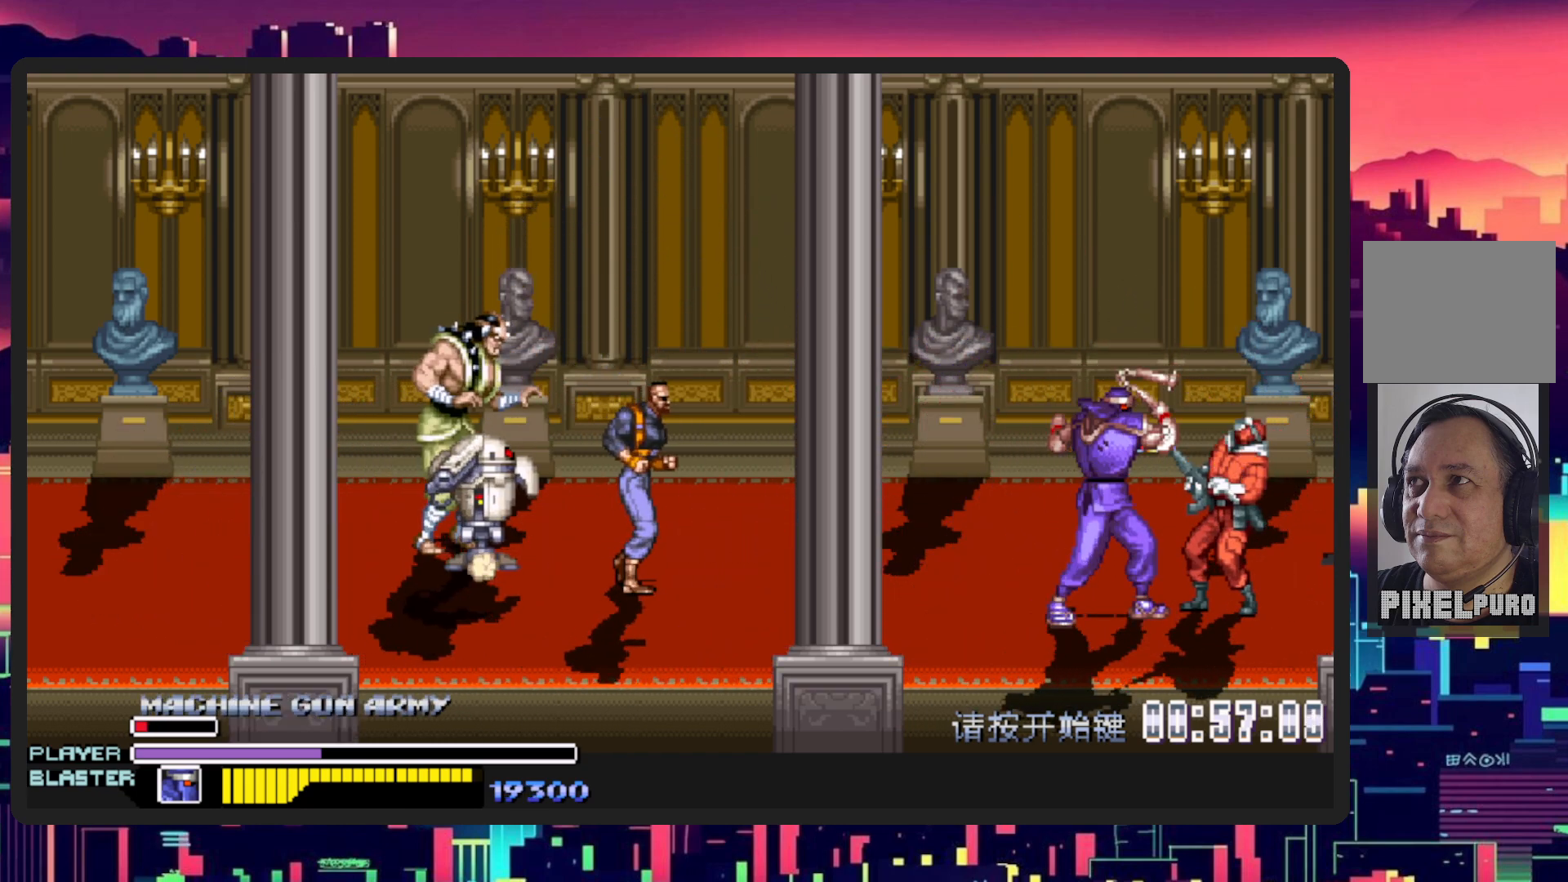
{"buttons": ["Y"], "events": [[34, "Y", "up"], [84, "Y", "down"], [217, "Y", "up"], [267, "Y", "down"], [401, "Y", "up"], [451, "Y", "down"]]}
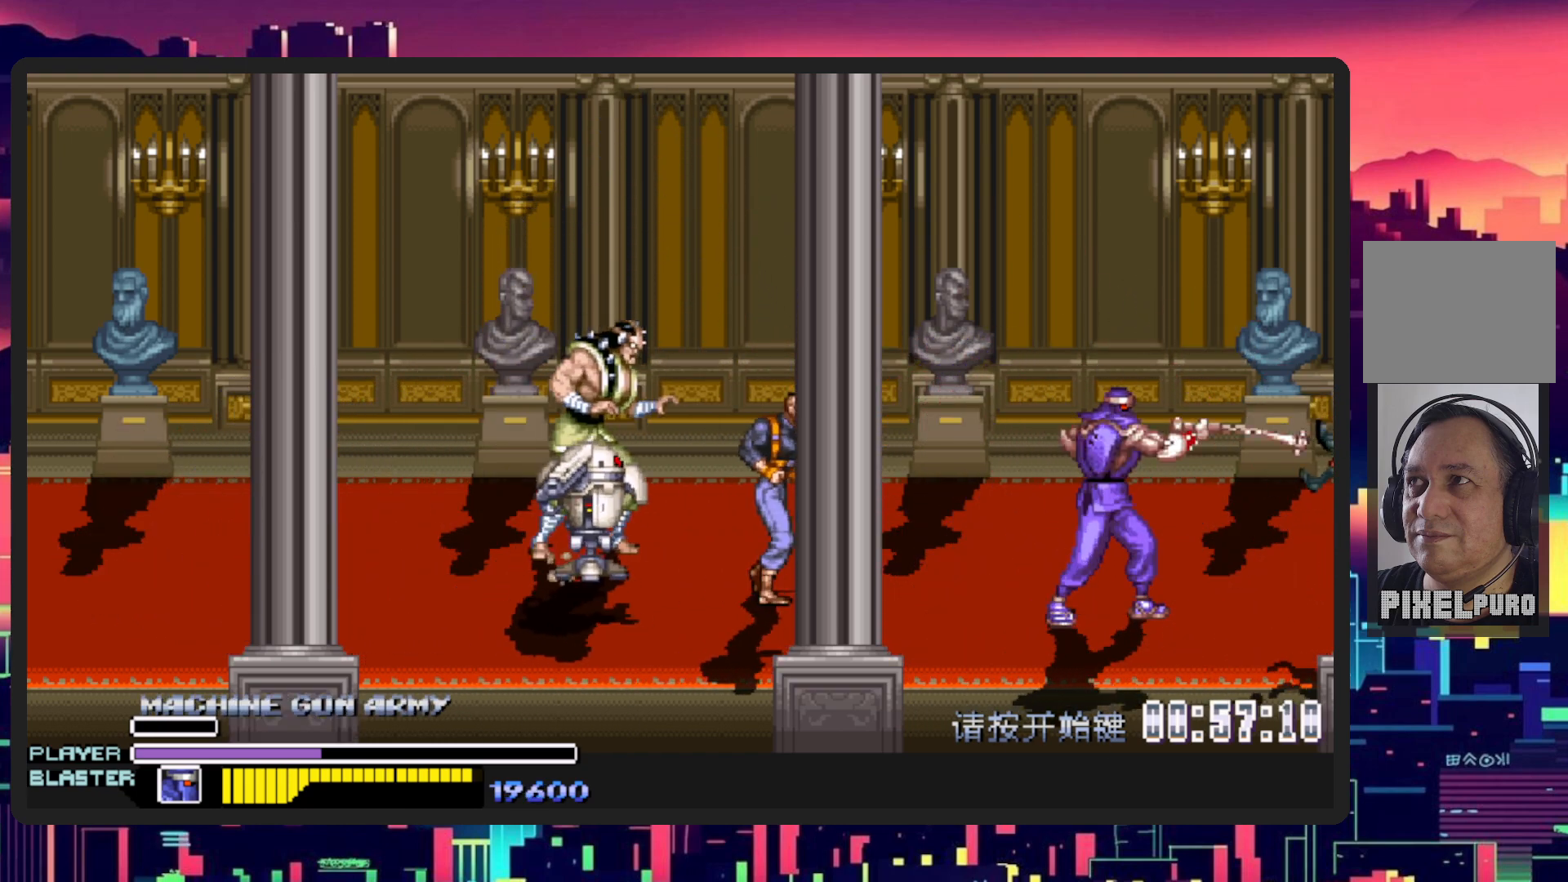
{"buttons": ["B", "DPAD_LEFT"], "events": [[33, "DPAD_LEFT", "down"], [83, "Y", "up"], [384, "B", "down"]]}
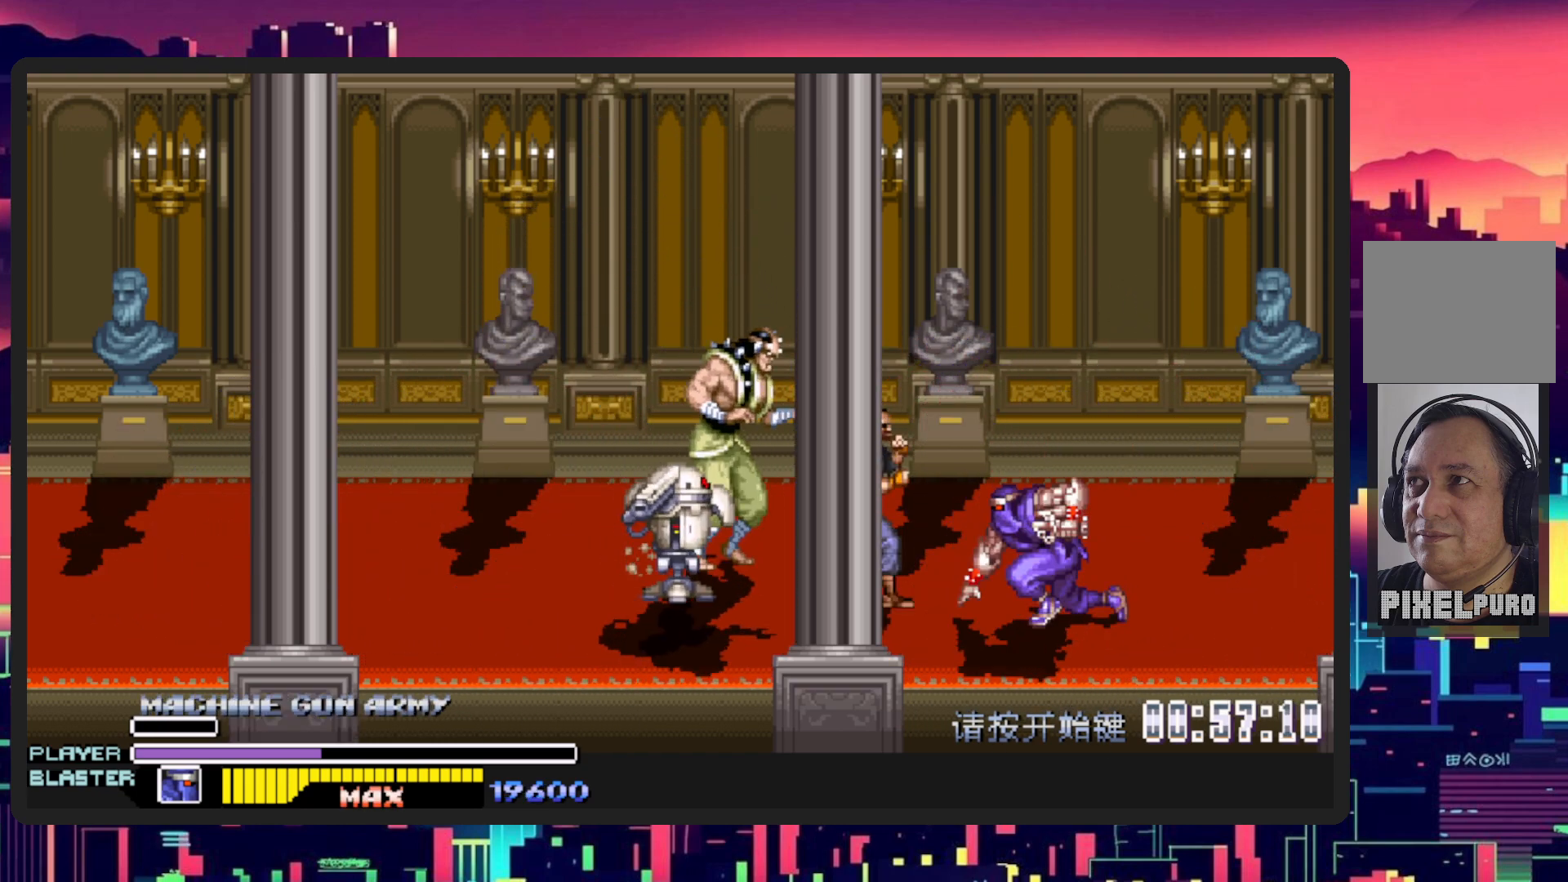
{"buttons": ["Y", "DPAD_UP", "DPAD_LEFT"], "events": [[17, "B", "up"], [67, "Y", "down"], [84, "DPAD_UP", "down"], [217, "Y", "up"], [267, "Y", "down"], [418, "Y", "up"], [484, "Y", "down"]]}